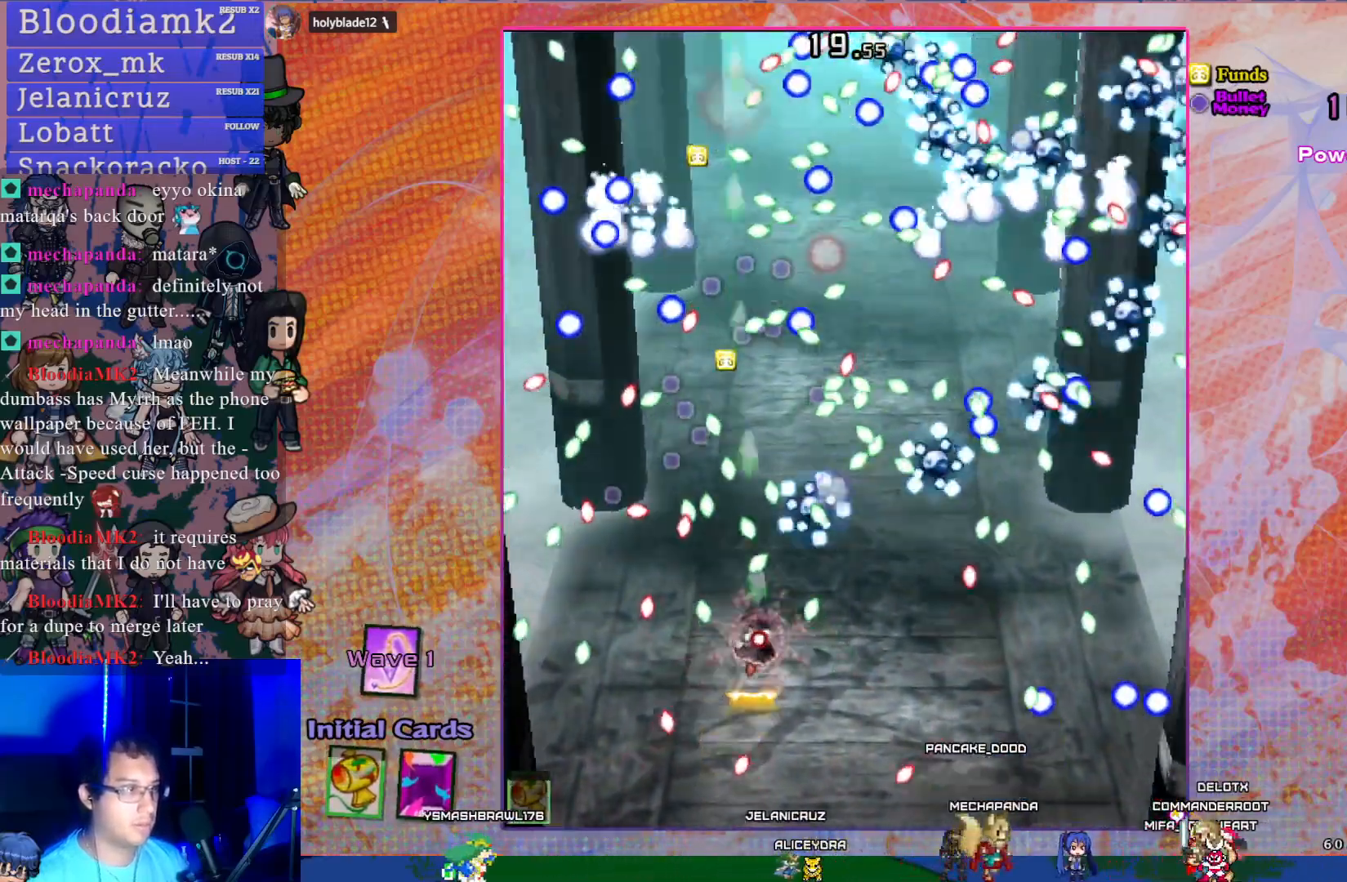
Gameplay with a controller (PlayStation layout); each line is a JSON object with the inputs held at the frame after it. "events" lists button and stick changes between this image and that frame as [ms after this image, input, new state], when the widget could be followed in between. Not read: L3 right_stick.
{"buttons": ["CROSS", "SQUARE"], "left_stick": "center", "events": [[50, "DPAD_RIGHT", "up"], [200, "DPAD_DOWN", "down"], [283, "DPAD_DOWN", "up"]]}
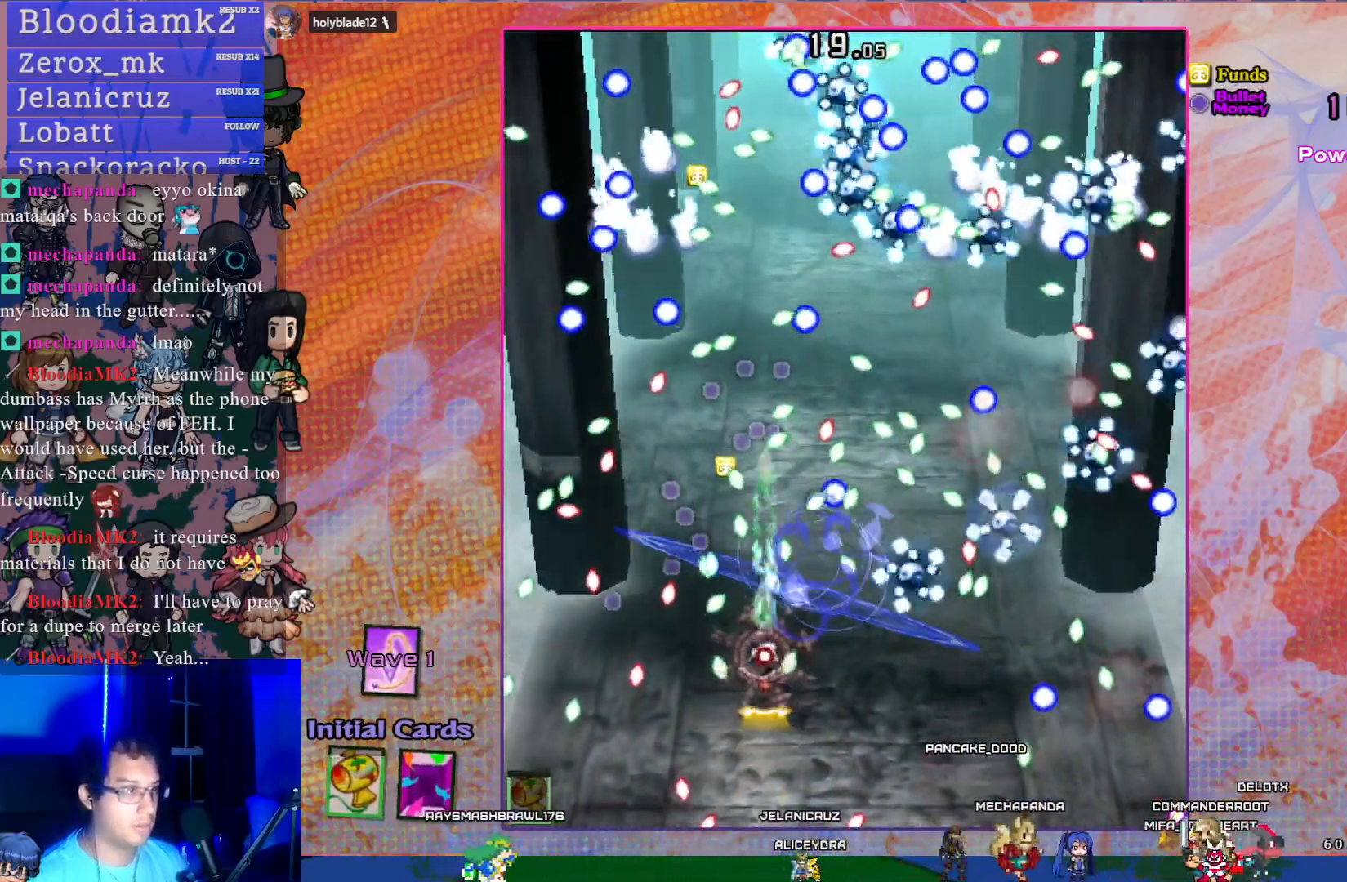
{"buttons": ["CROSS", "SQUARE"], "left_stick": "center", "events": [[133, "DPAD_LEFT", "down"], [183, "DPAD_LEFT", "up"]]}
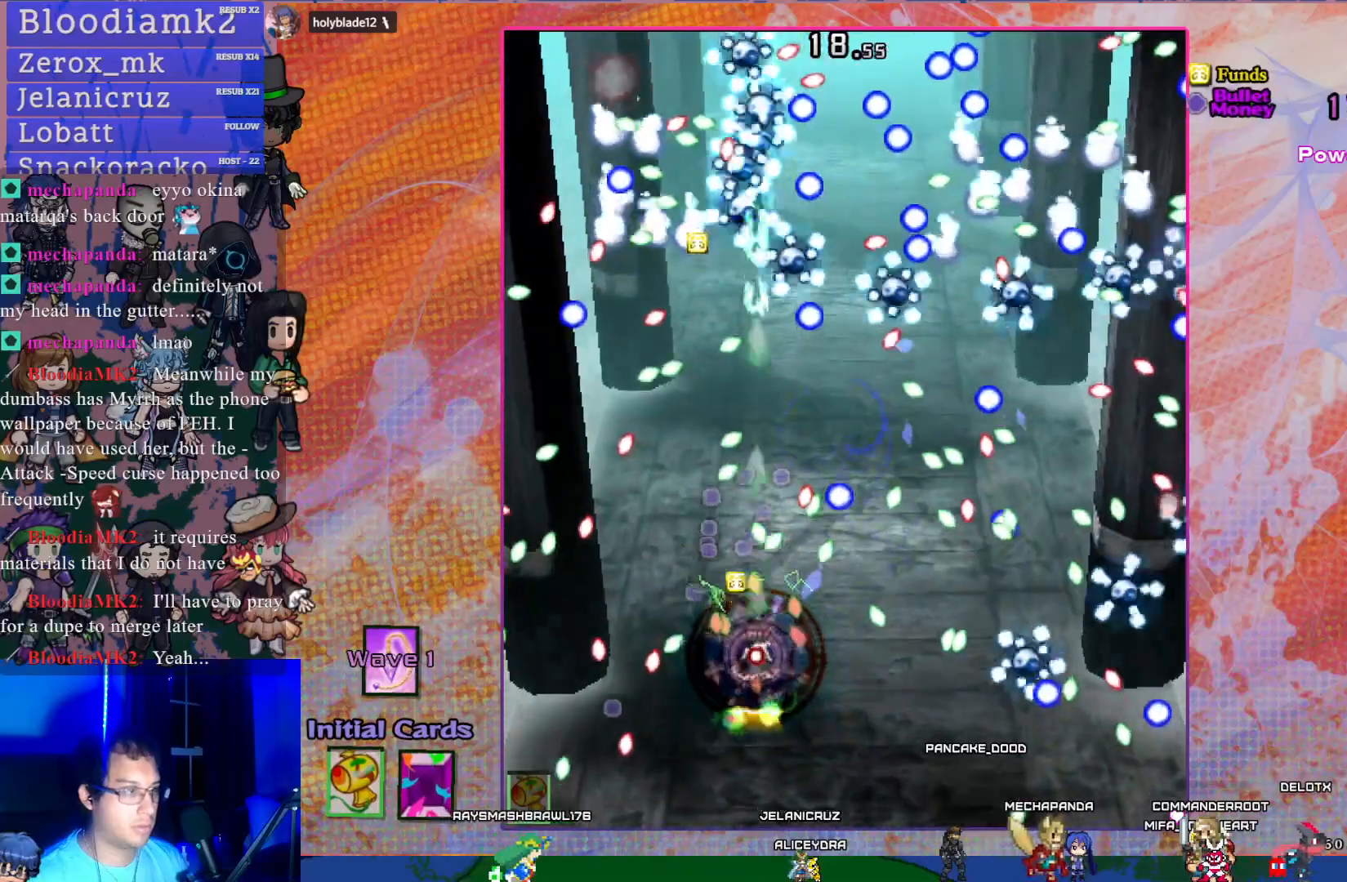
{"buttons": ["CROSS", "SQUARE", "DPAD_LEFT"], "left_stick": "center", "events": [[233, "DPAD_UP", "down"], [267, "DPAD_LEFT", "down"], [333, "DPAD_UP", "up"], [367, "DPAD_LEFT", "up"], [467, "DPAD_LEFT", "down"]]}
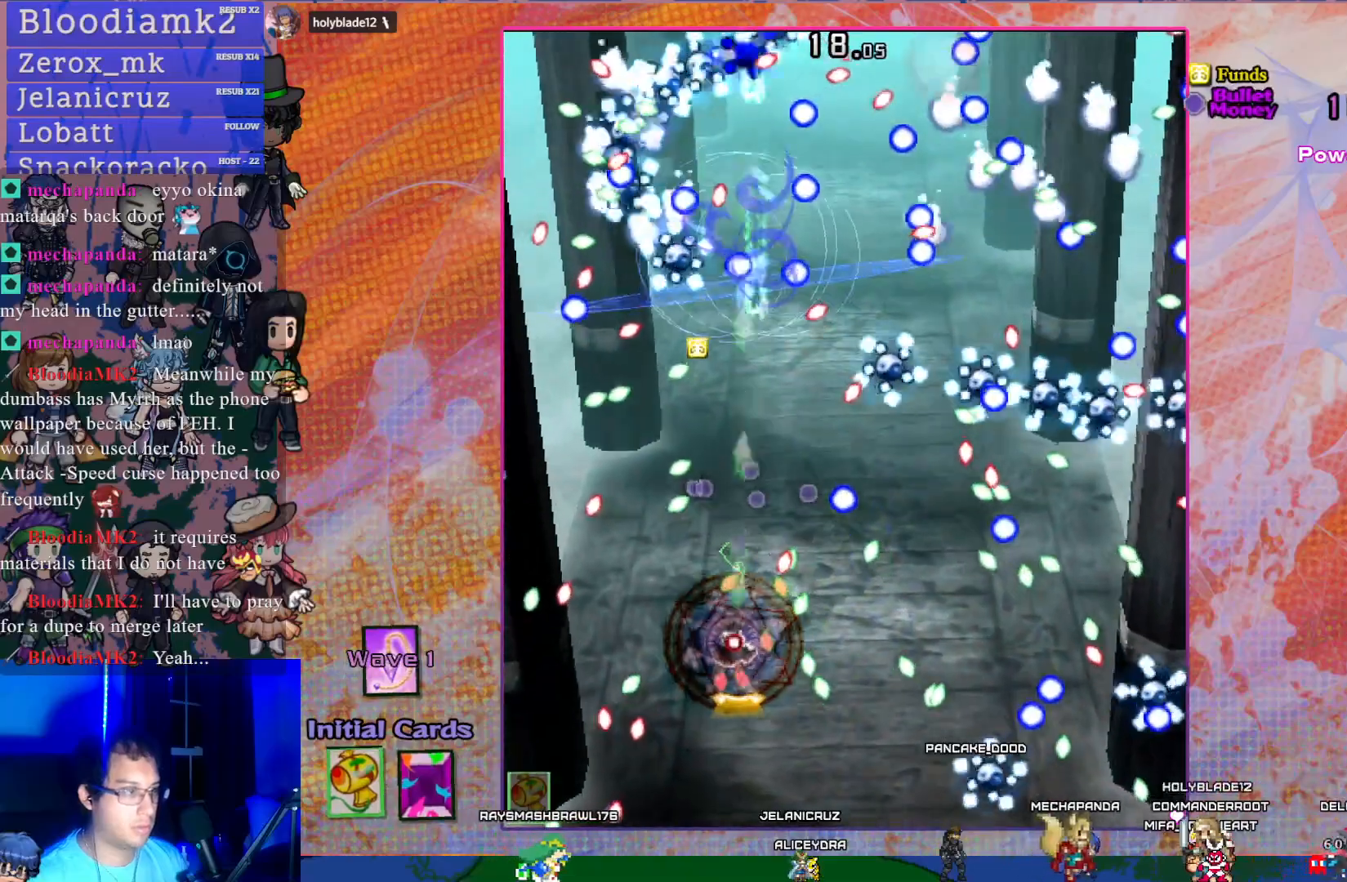
{"buttons": ["CROSS", "SQUARE", "DPAD_UP"], "left_stick": "center", "events": [[83, "DPAD_LEFT", "up"], [400, "DPAD_UP", "down"]]}
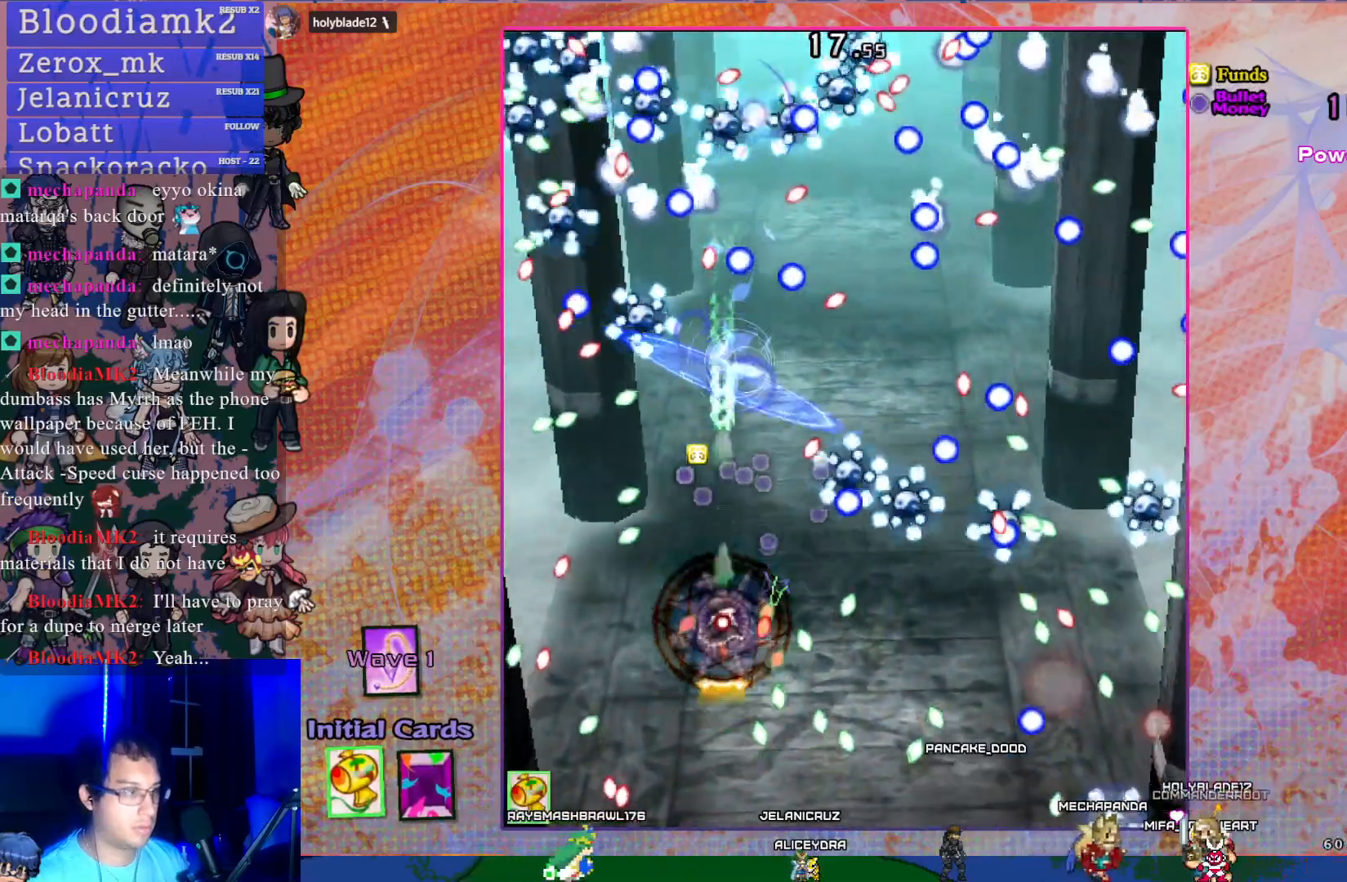
{"buttons": ["CROSS", "SQUARE"], "left_stick": "center", "events": [[167, "DPAD_UP", "up"]]}
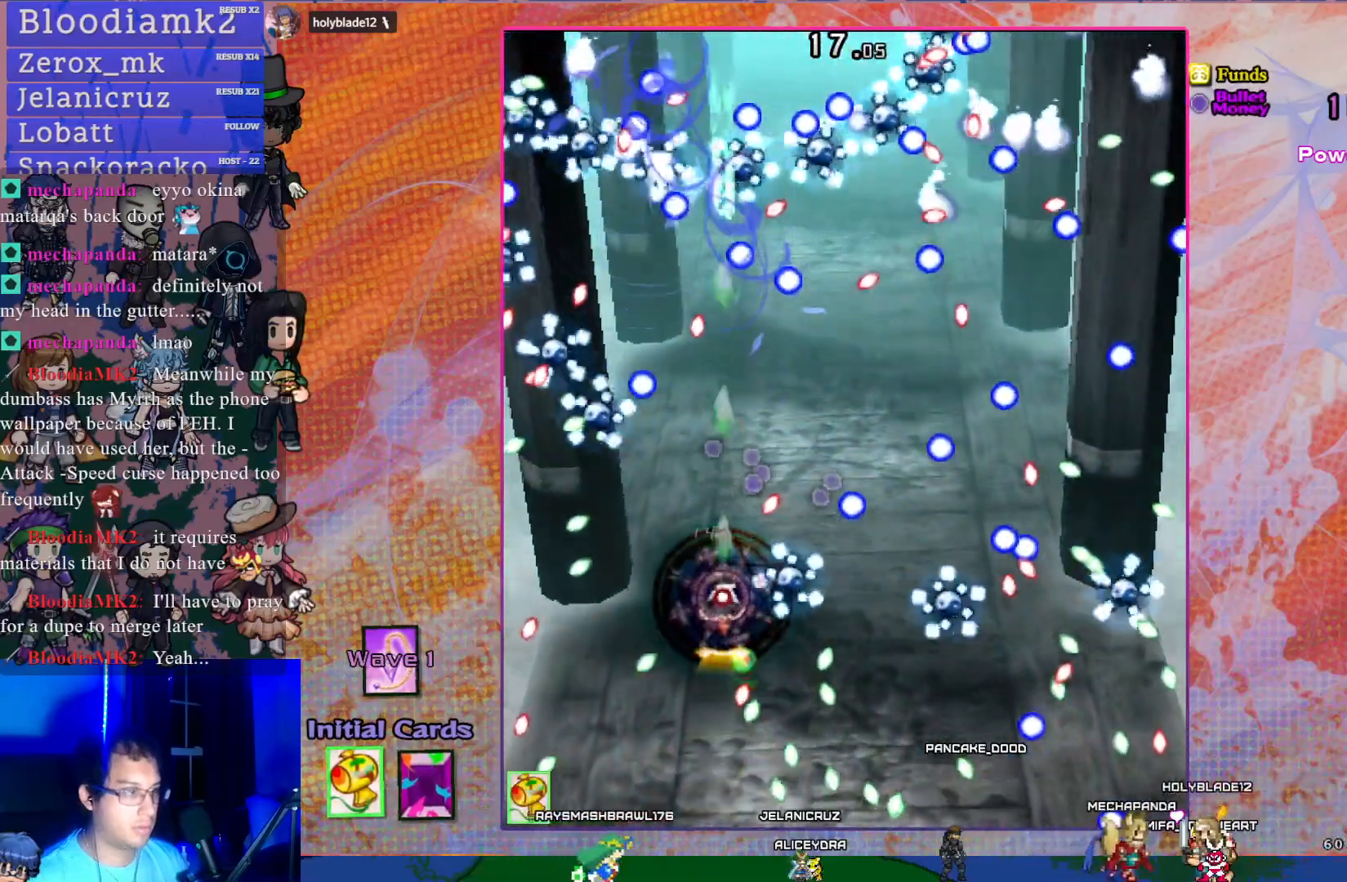
{"buttons": ["CROSS", "SQUARE", "DPAD_UP"], "left_stick": "center", "events": [[50, "DPAD_LEFT", "down"], [50, "DPAD_UP", "down"], [200, "DPAD_UP", "up"], [250, "DPAD_LEFT", "up"], [383, "DPAD_UP", "down"]]}
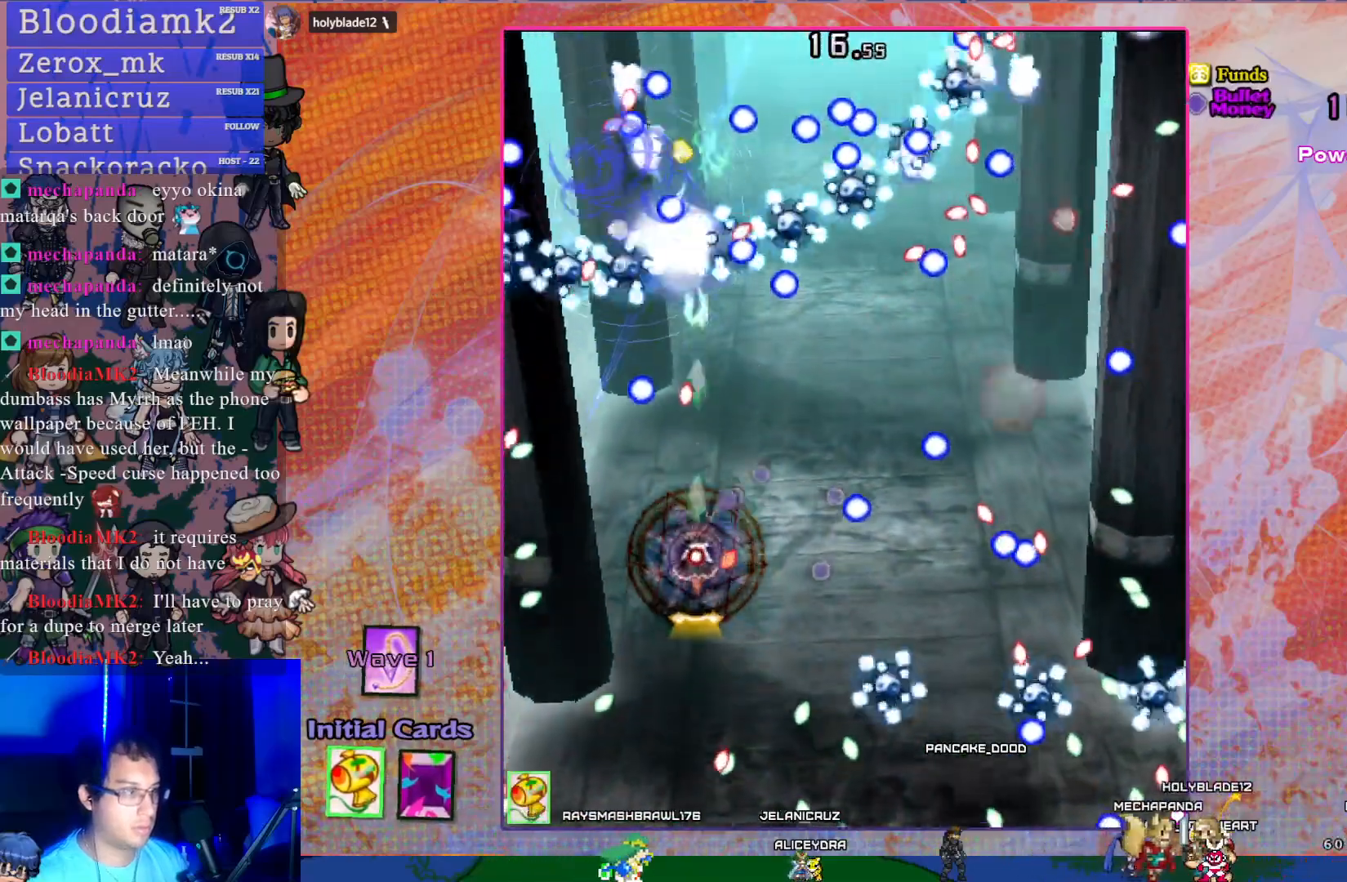
{"buttons": ["CROSS", "SQUARE"], "left_stick": "center", "events": [[83, "DPAD_RIGHT", "down"], [100, "DPAD_UP", "up"], [300, "DPAD_RIGHT", "up"]]}
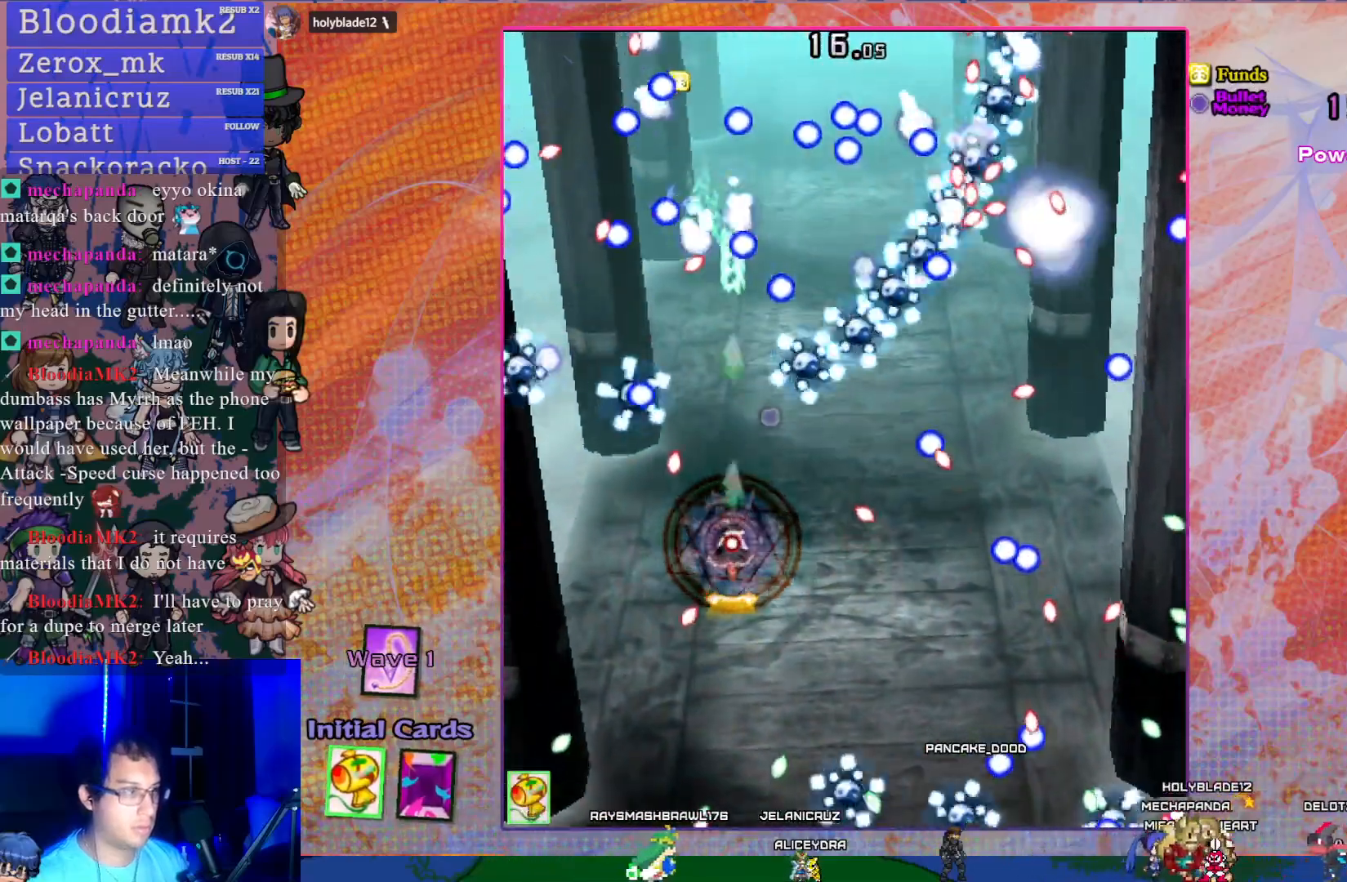
{"buttons": ["CROSS", "SQUARE", "DPAD_UP", "DPAD_LEFT"], "left_stick": "center", "events": [[383, "DPAD_UP", "down"], [450, "DPAD_LEFT", "down"]]}
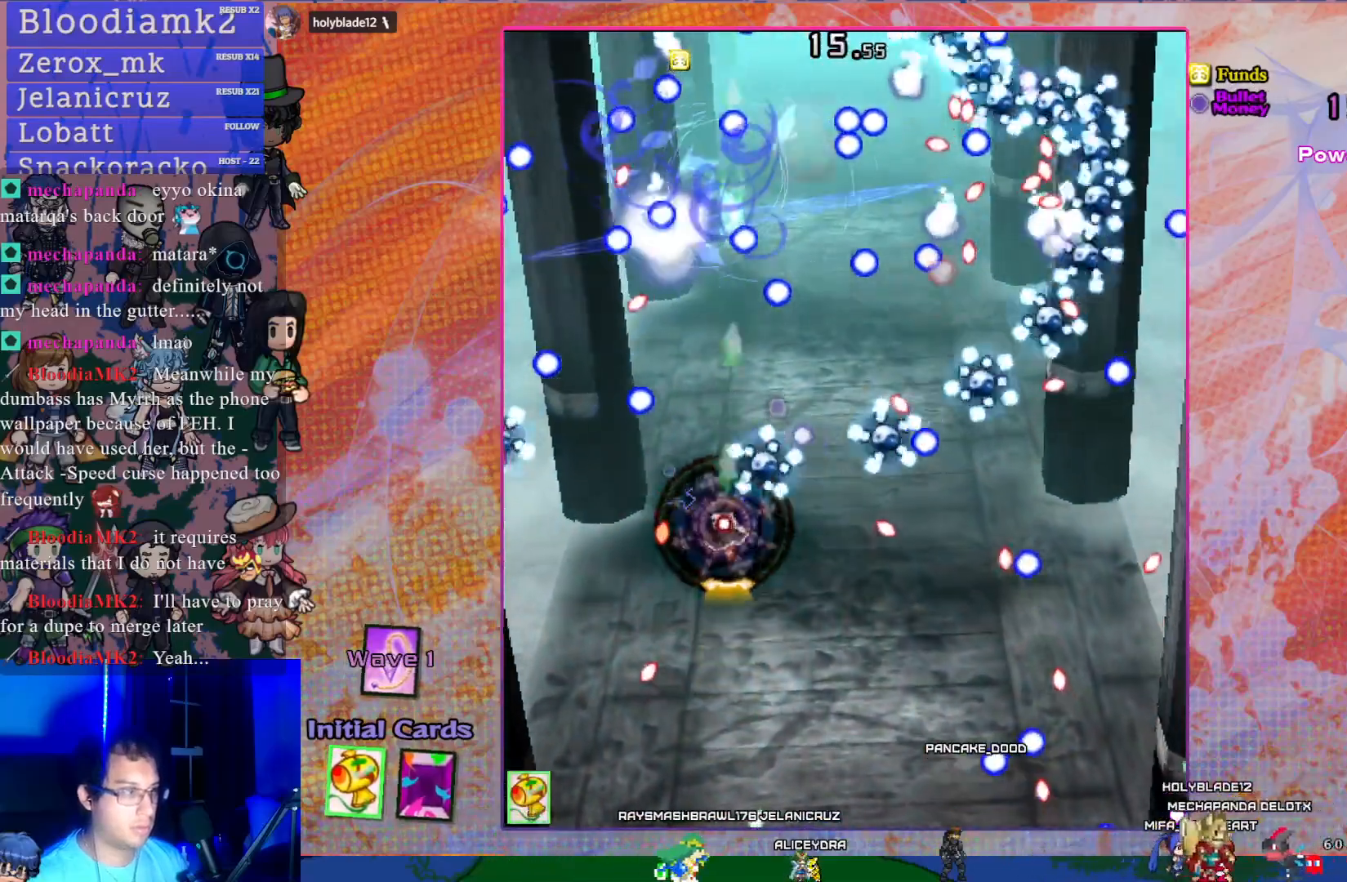
{"buttons": ["CROSS", "SQUARE"], "left_stick": "center", "events": [[33, "DPAD_LEFT", "up"], [100, "DPAD_LEFT", "down"], [167, "DPAD_UP", "up"], [283, "DPAD_LEFT", "up"]]}
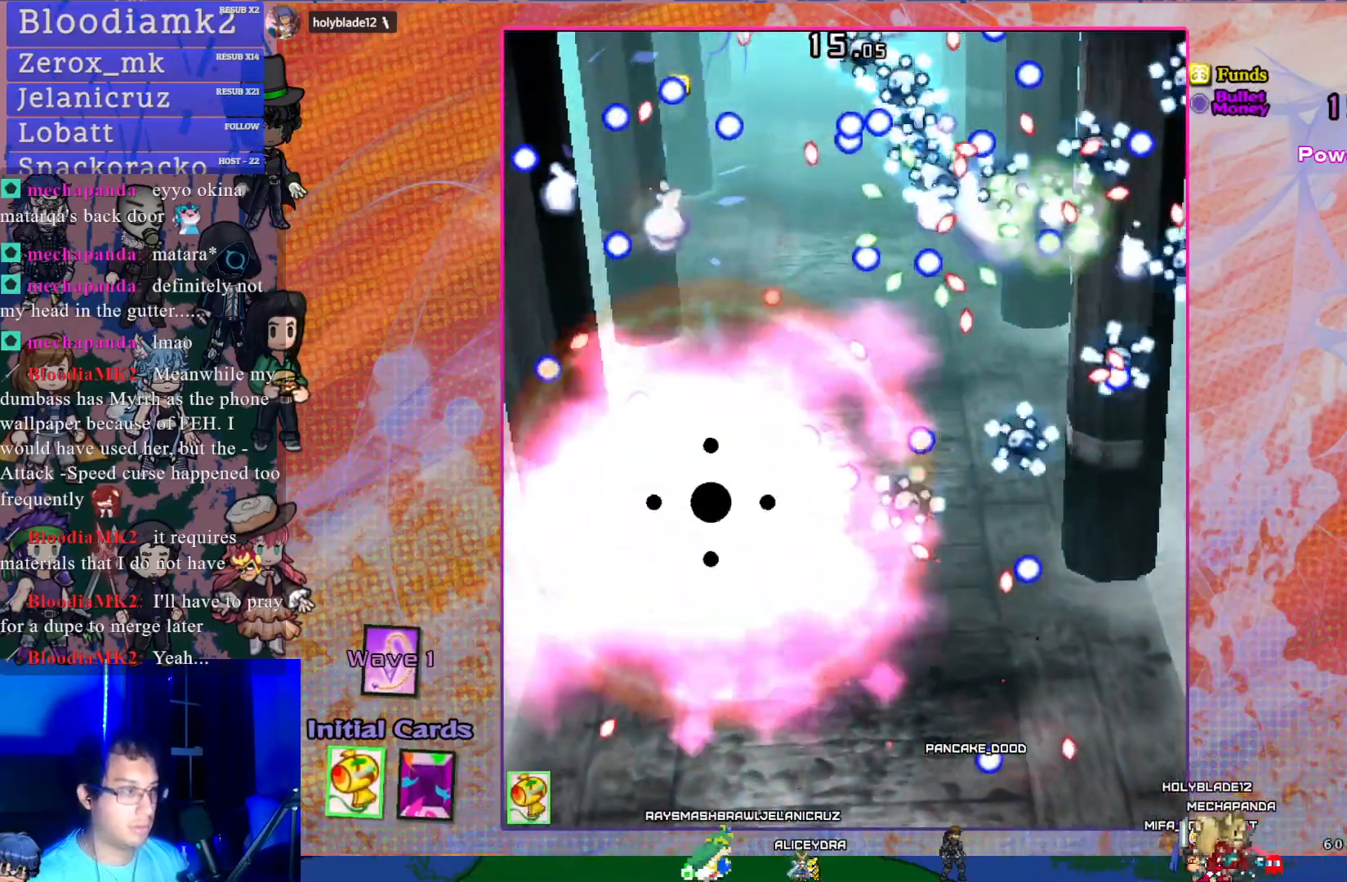
{"buttons": ["CROSS"], "left_stick": "center", "events": [[67, "SQUARE", "up"]]}
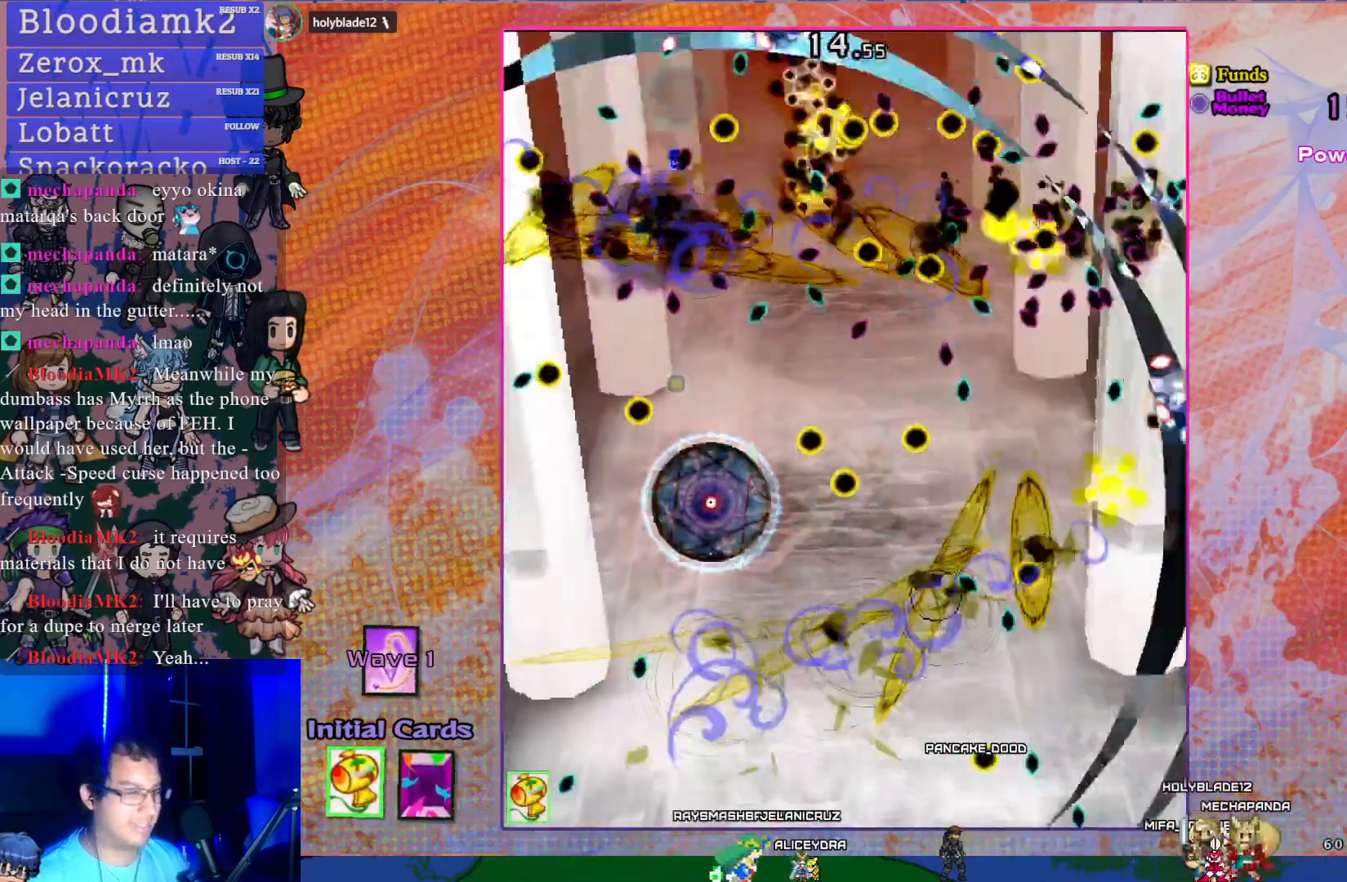
{"buttons": ["CROSS", "DPAD_UP"], "left_stick": "center", "events": [[217, "DPAD_UP", "down"]]}
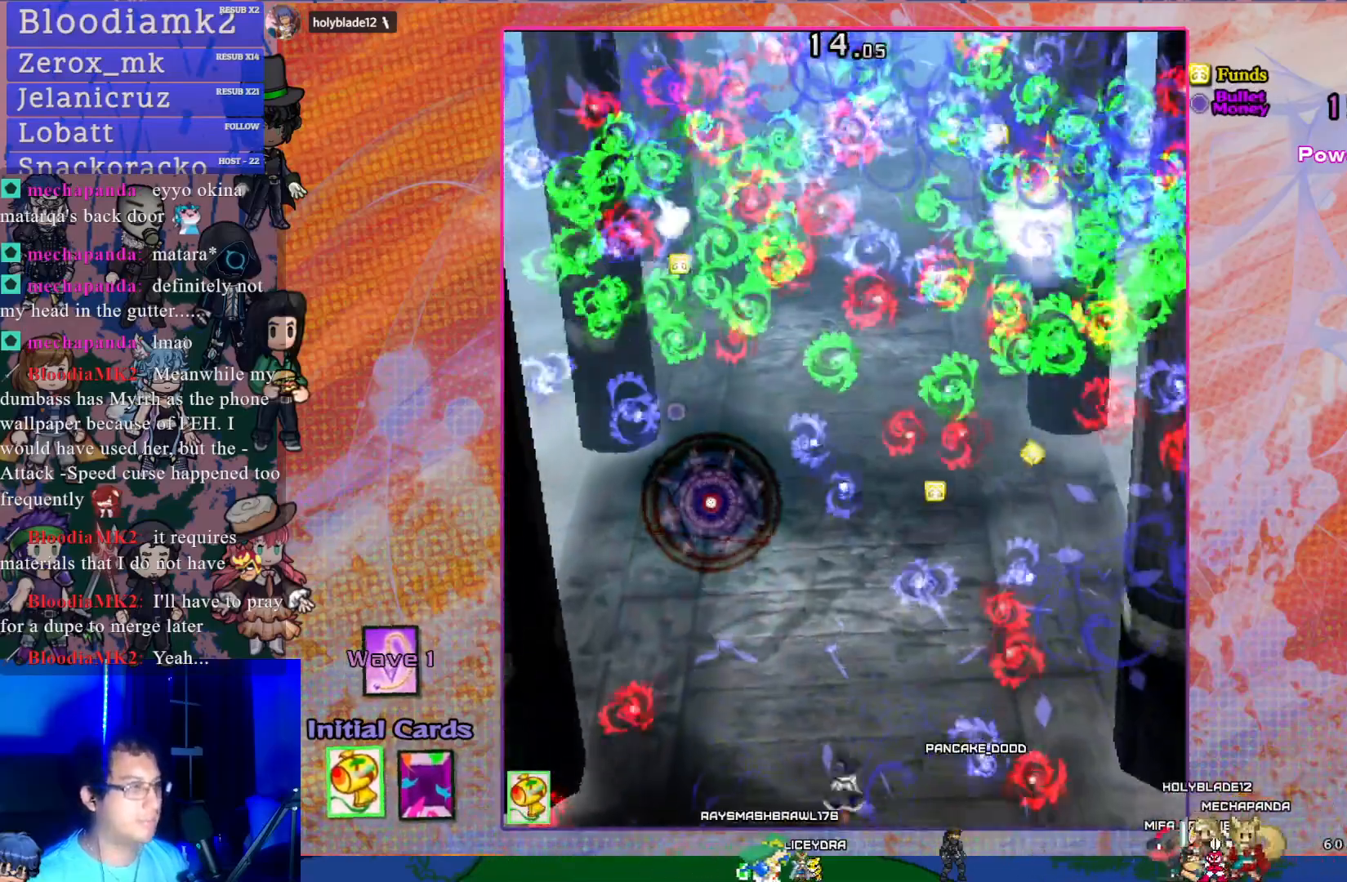
{"buttons": ["CROSS", "DPAD_UP"], "left_stick": "center", "events": []}
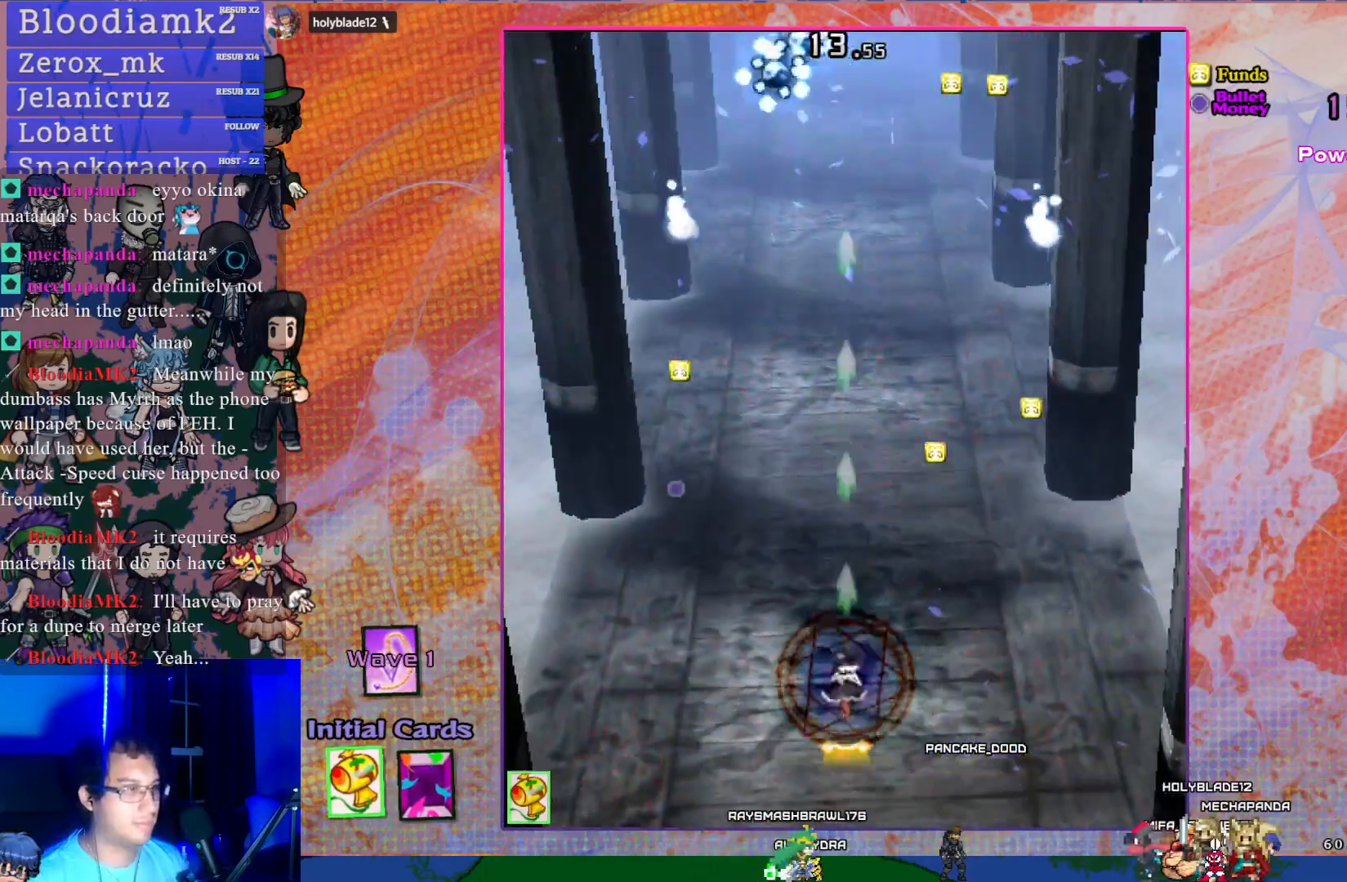
{"buttons": ["CROSS", "DPAD_UP", "DPAD_LEFT"], "left_stick": "center", "events": [[100, "DPAD_LEFT", "down"]]}
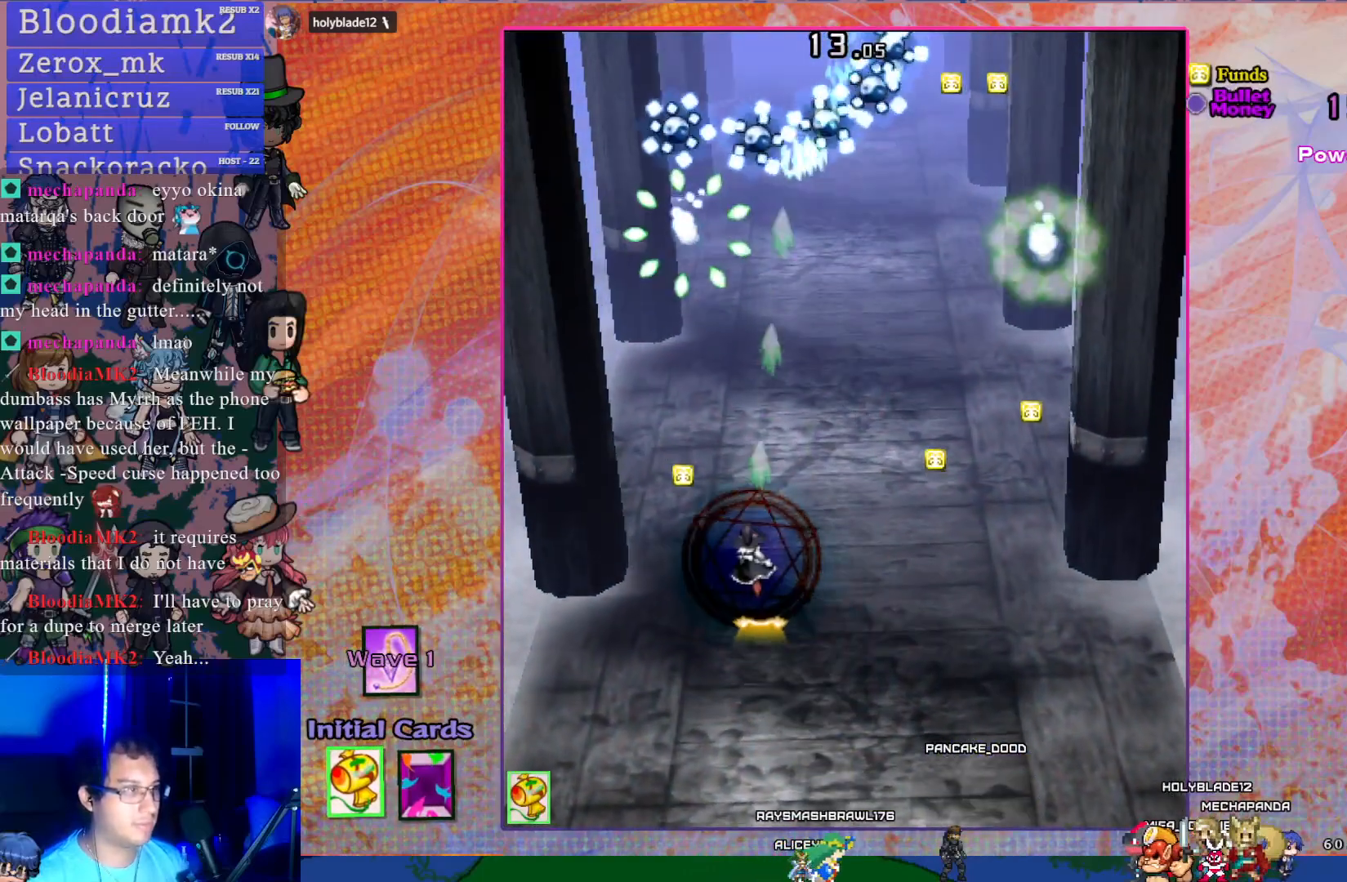
{"buttons": ["CROSS"], "left_stick": "center", "events": [[50, "DPAD_UP", "up"], [200, "DPAD_LEFT", "up"], [200, "DPAD_UP", "down"], [283, "DPAD_RIGHT", "down"], [450, "DPAD_UP", "up"], [467, "DPAD_RIGHT", "up"]]}
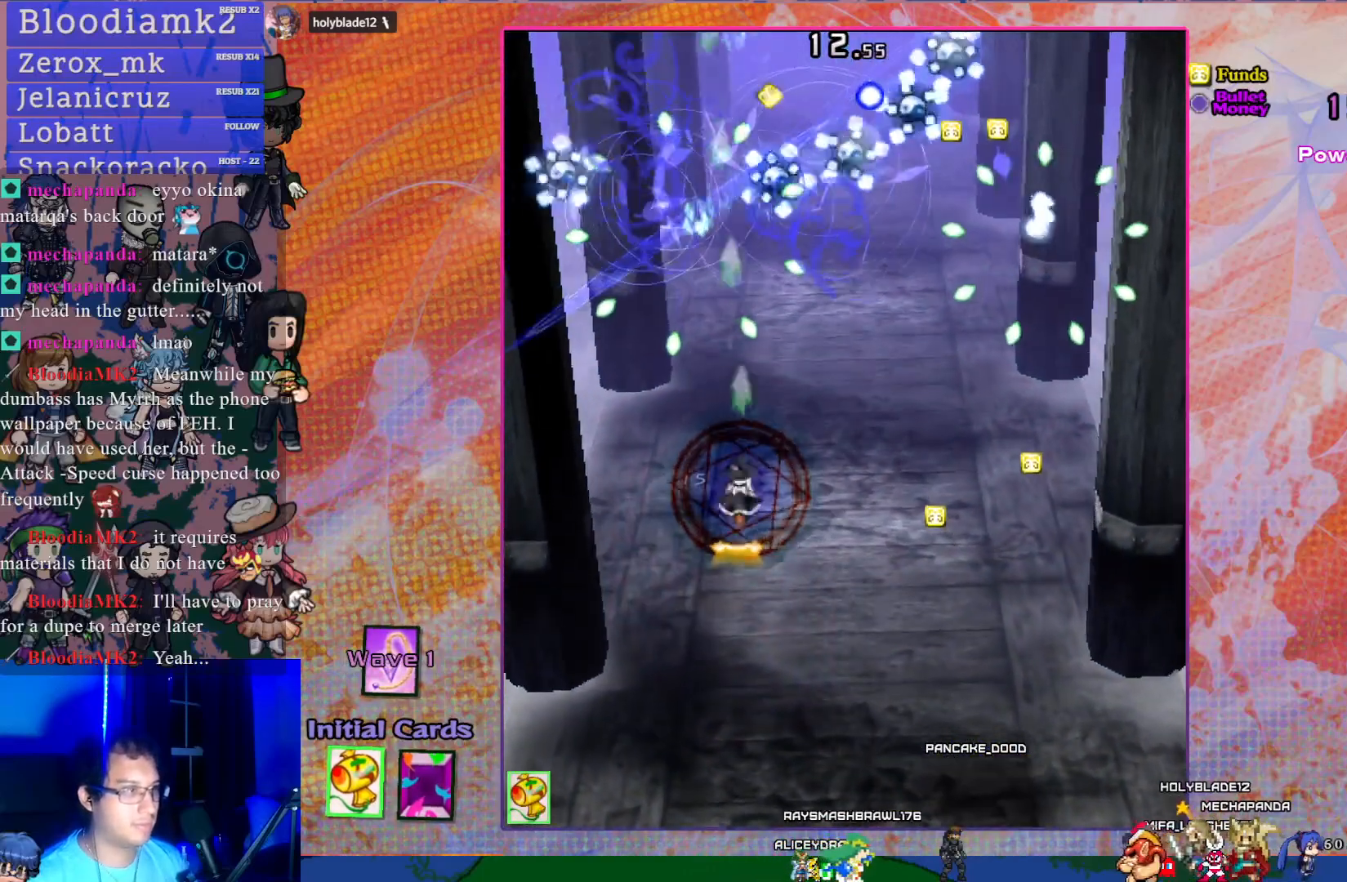
{"buttons": ["CROSS", "DPAD_RIGHT"], "left_stick": "center", "events": [[383, "DPAD_RIGHT", "down"]]}
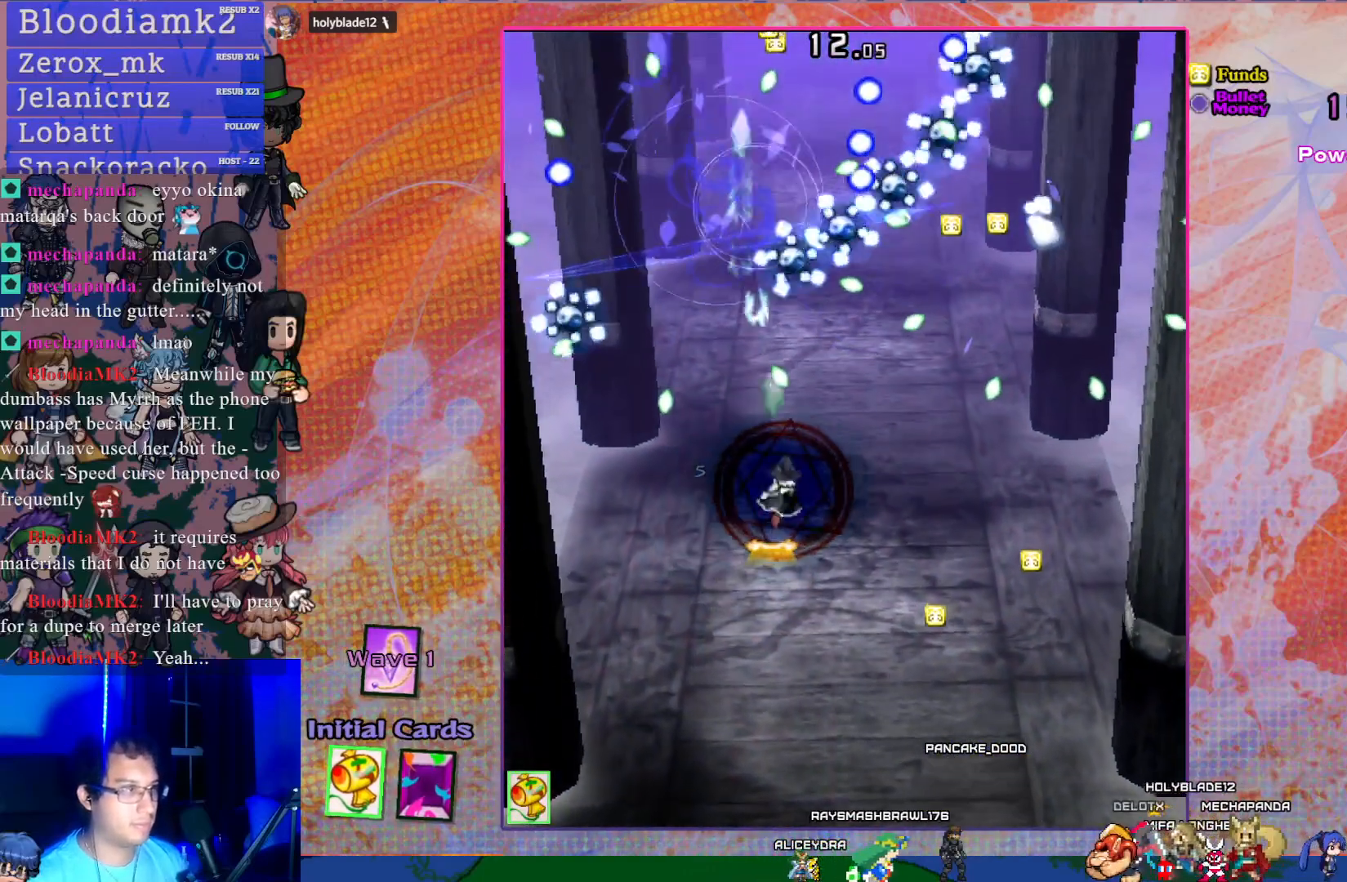
{"buttons": ["CROSS", "DPAD_UP", "DPAD_LEFT"], "left_stick": "center", "events": [[50, "DPAD_RIGHT", "up"], [200, "DPAD_RIGHT", "down"], [233, "DPAD_DOWN", "down"], [267, "DPAD_RIGHT", "up"], [300, "DPAD_LEFT", "down"], [317, "DPAD_DOWN", "up"], [483, "DPAD_UP", "down"]]}
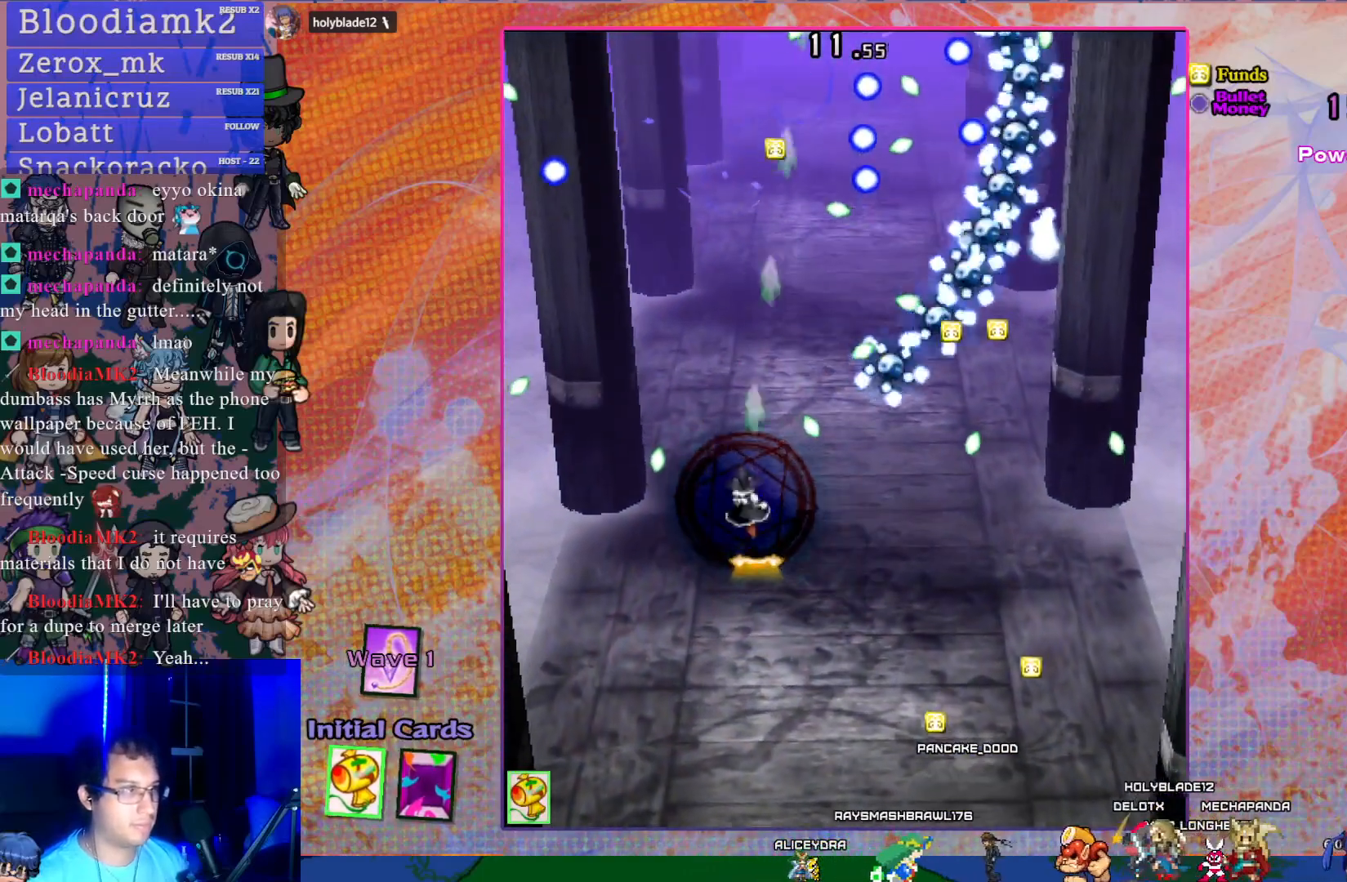
{"buttons": ["CROSS", "DPAD_DOWN"], "left_stick": "center", "events": [[67, "DPAD_LEFT", "up"], [183, "DPAD_UP", "up"], [433, "DPAD_DOWN", "down"]]}
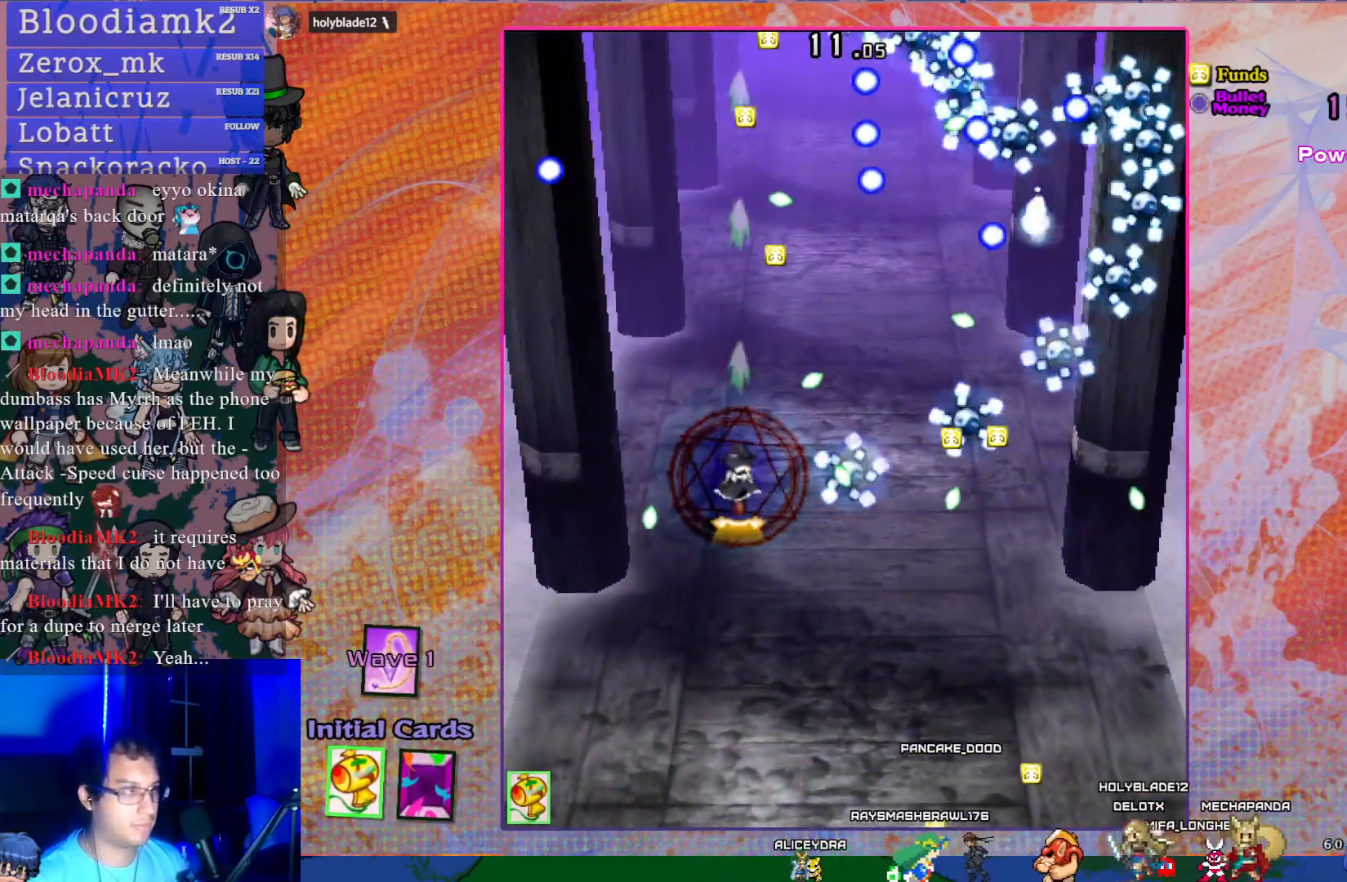
{"buttons": ["CROSS", "DPAD_RIGHT"], "left_stick": "center", "events": [[67, "DPAD_DOWN", "up"], [217, "DPAD_LEFT", "down"], [317, "DPAD_LEFT", "up"], [433, "DPAD_RIGHT", "down"]]}
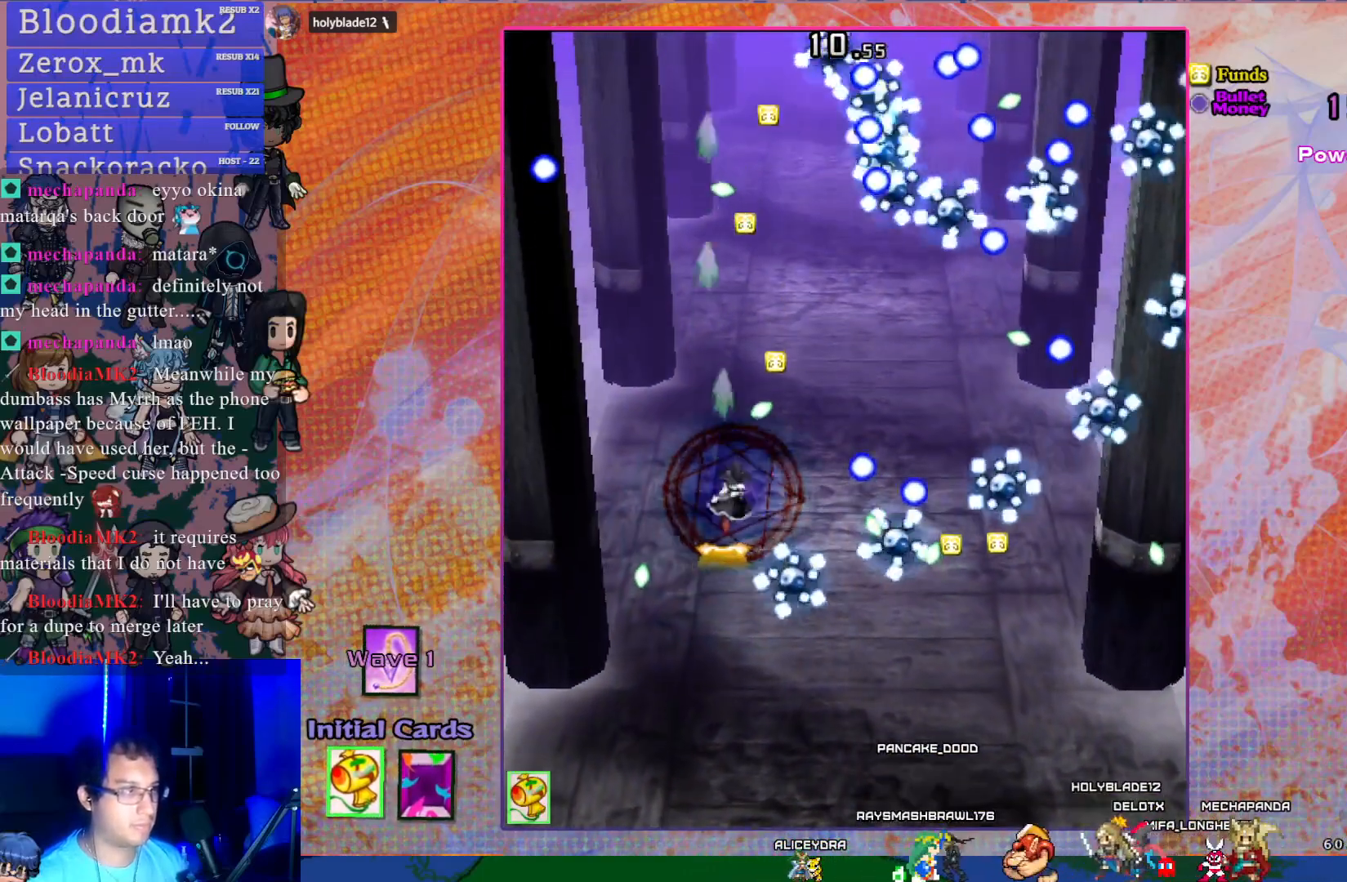
{"buttons": ["CROSS"], "left_stick": "center", "events": [[150, "DPAD_RIGHT", "up"]]}
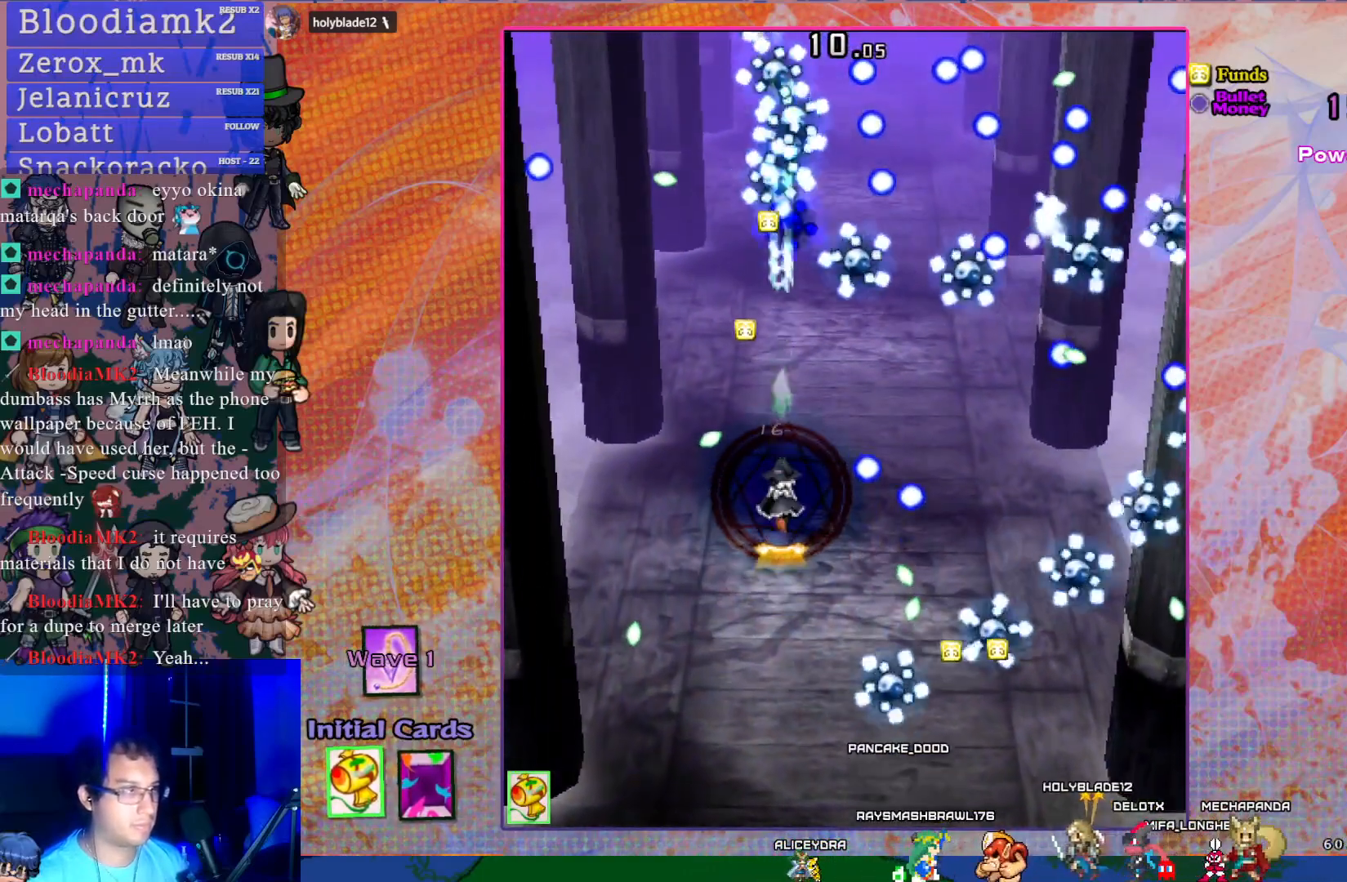
{"buttons": ["CROSS", "DPAD_LEFT"], "left_stick": "center", "events": [[150, "DPAD_LEFT", "down"], [250, "DPAD_LEFT", "up"], [467, "DPAD_LEFT", "down"]]}
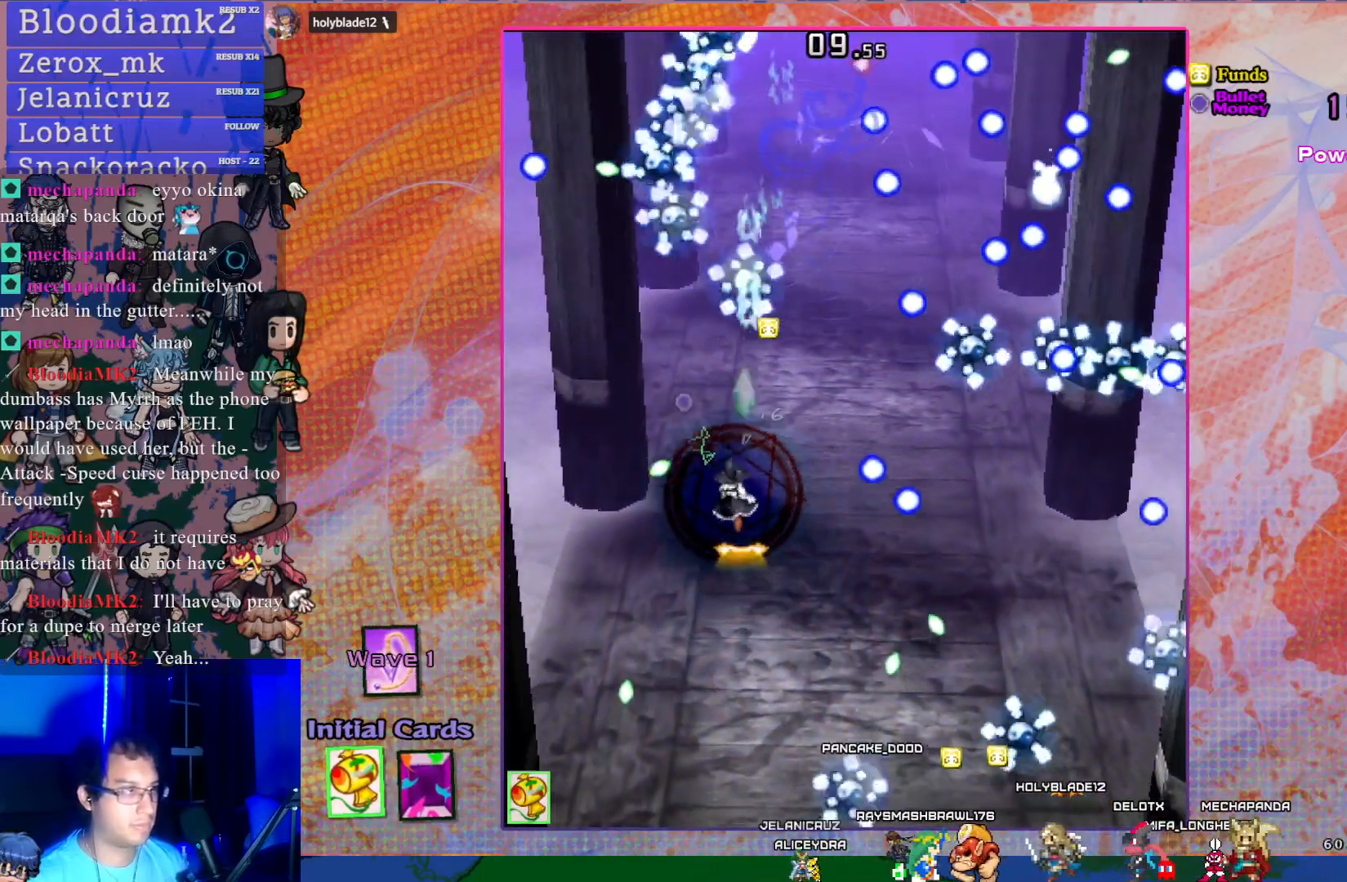
{"buttons": ["CROSS"], "left_stick": "center", "events": [[67, "DPAD_LEFT", "up"]]}
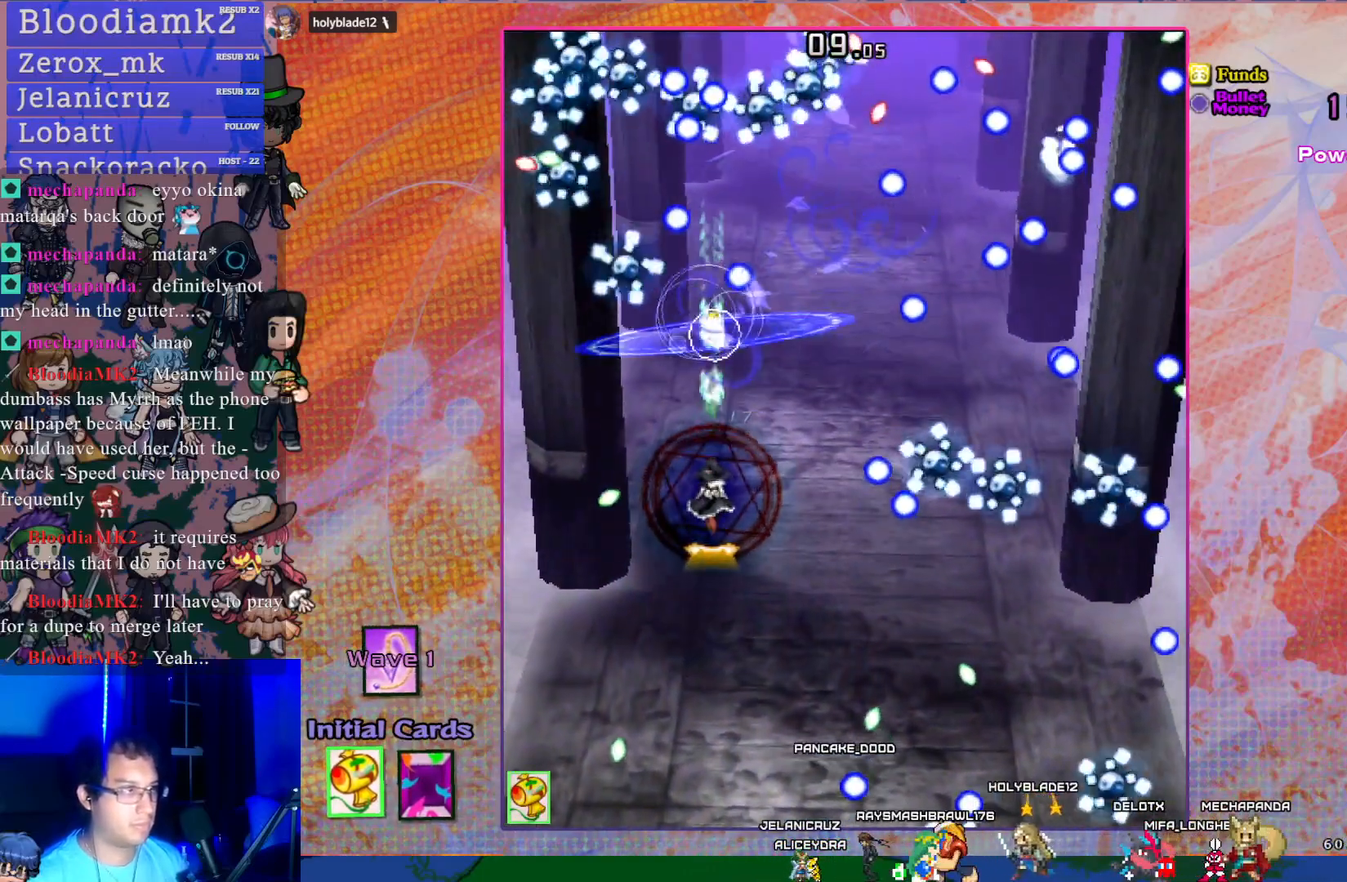
{"buttons": ["CROSS", "DPAD_RIGHT"], "left_stick": "center", "events": [[500, "DPAD_RIGHT", "down"]]}
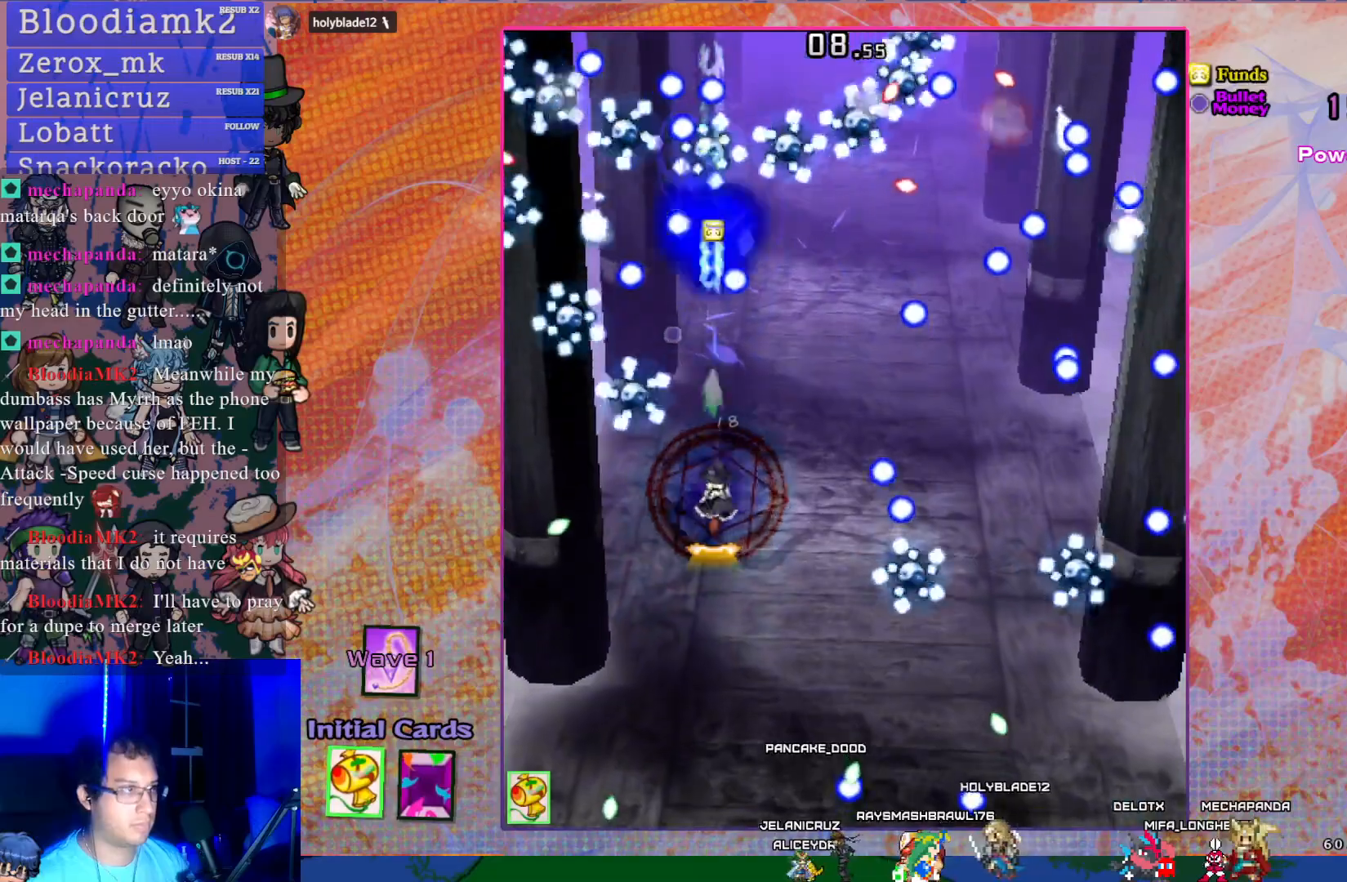
{"buttons": ["CROSS"], "left_stick": "center", "events": [[83, "DPAD_RIGHT", "up"]]}
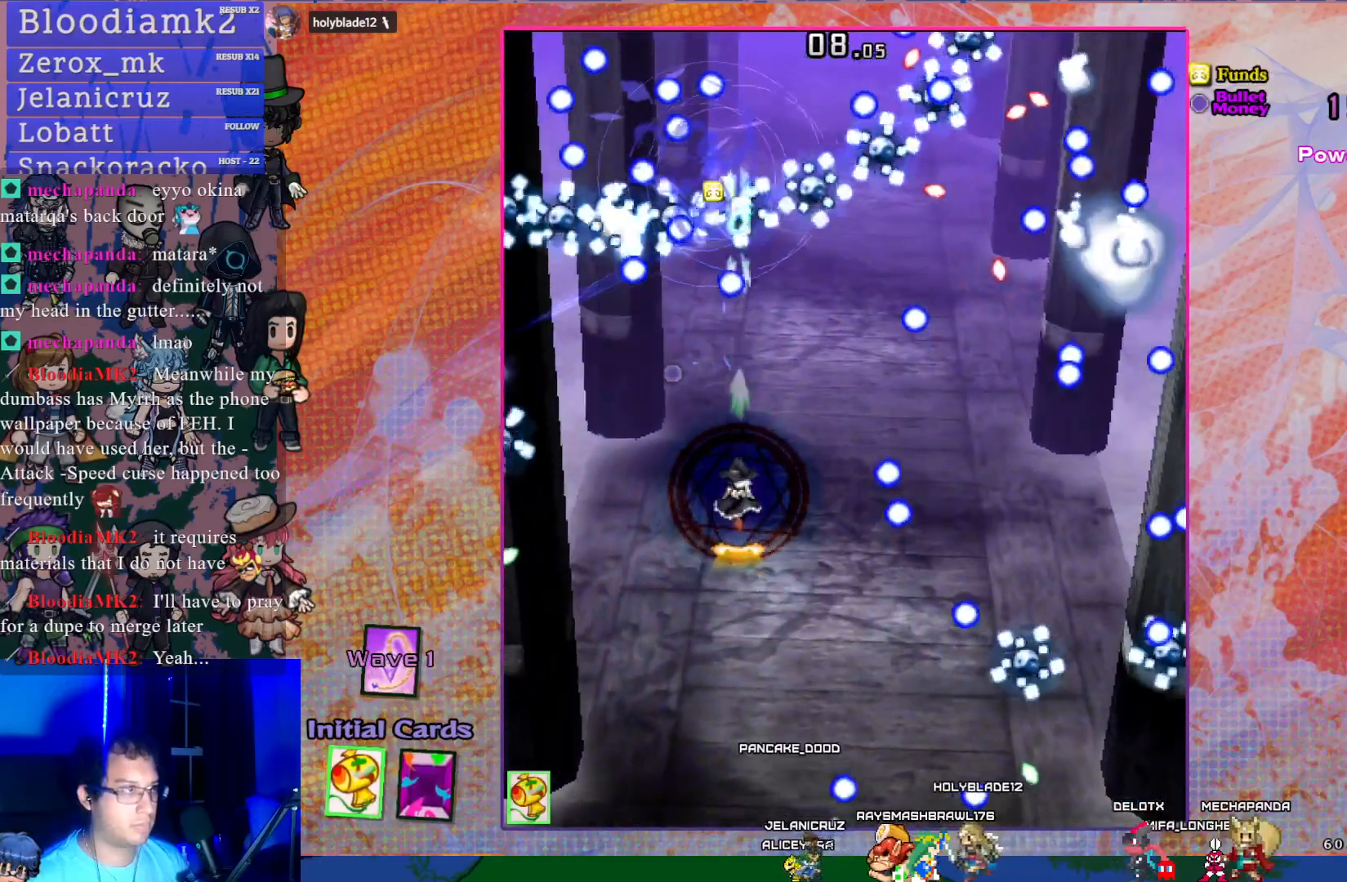
{"buttons": ["CROSS"], "left_stick": "center", "events": []}
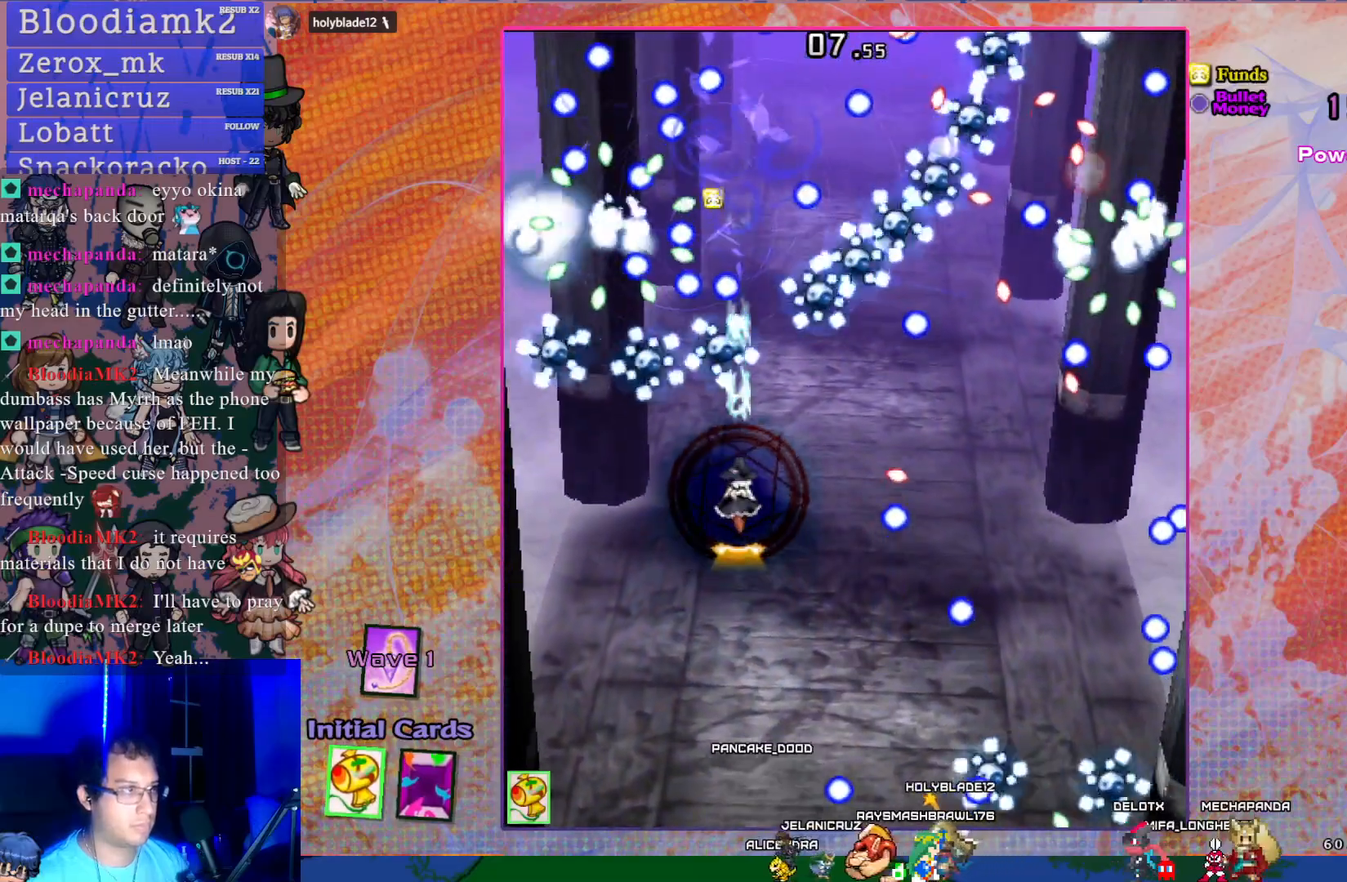
{"buttons": ["CROSS"], "left_stick": "center", "events": [[50, "DPAD_DOWN", "down"], [367, "DPAD_DOWN", "up"]]}
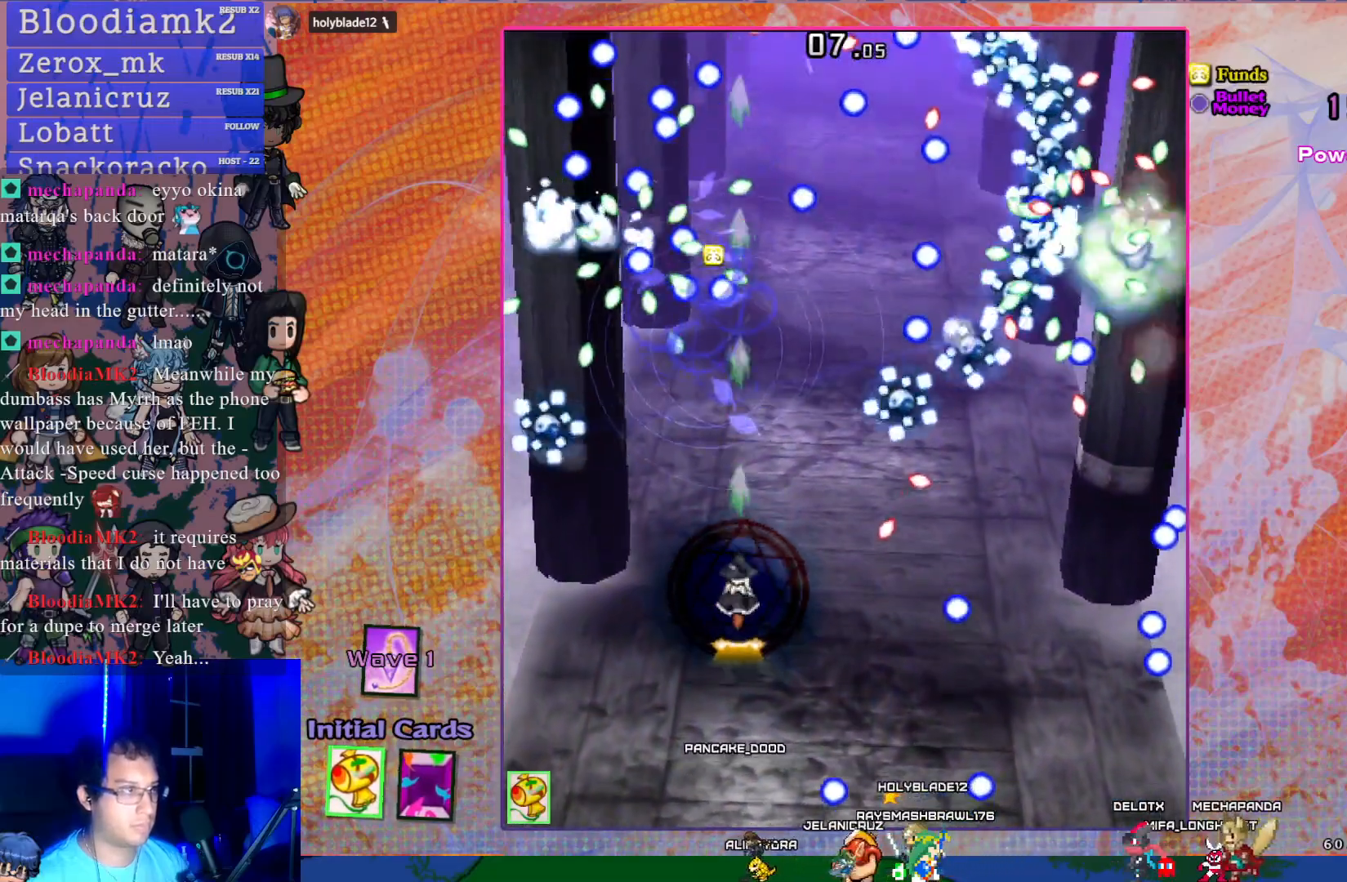
{"buttons": ["CROSS", "DPAD_LEFT"], "left_stick": "center", "events": [[17, "DPAD_UP", "down"], [200, "DPAD_UP", "up"], [500, "DPAD_LEFT", "down"]]}
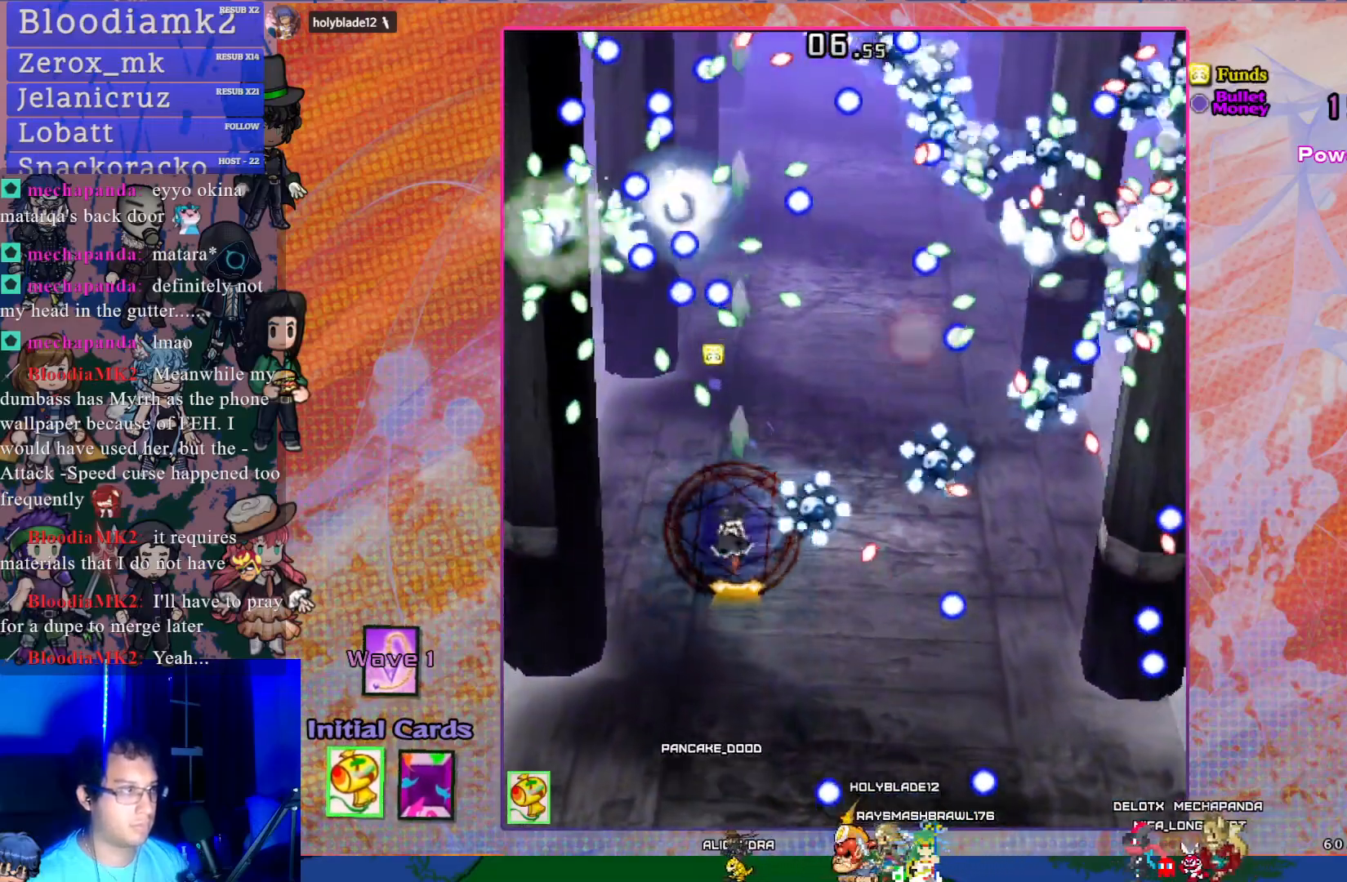
{"buttons": ["CROSS"], "left_stick": "center", "events": [[200, "DPAD_LEFT", "up"], [350, "DPAD_RIGHT", "down"], [500, "DPAD_RIGHT", "up"]]}
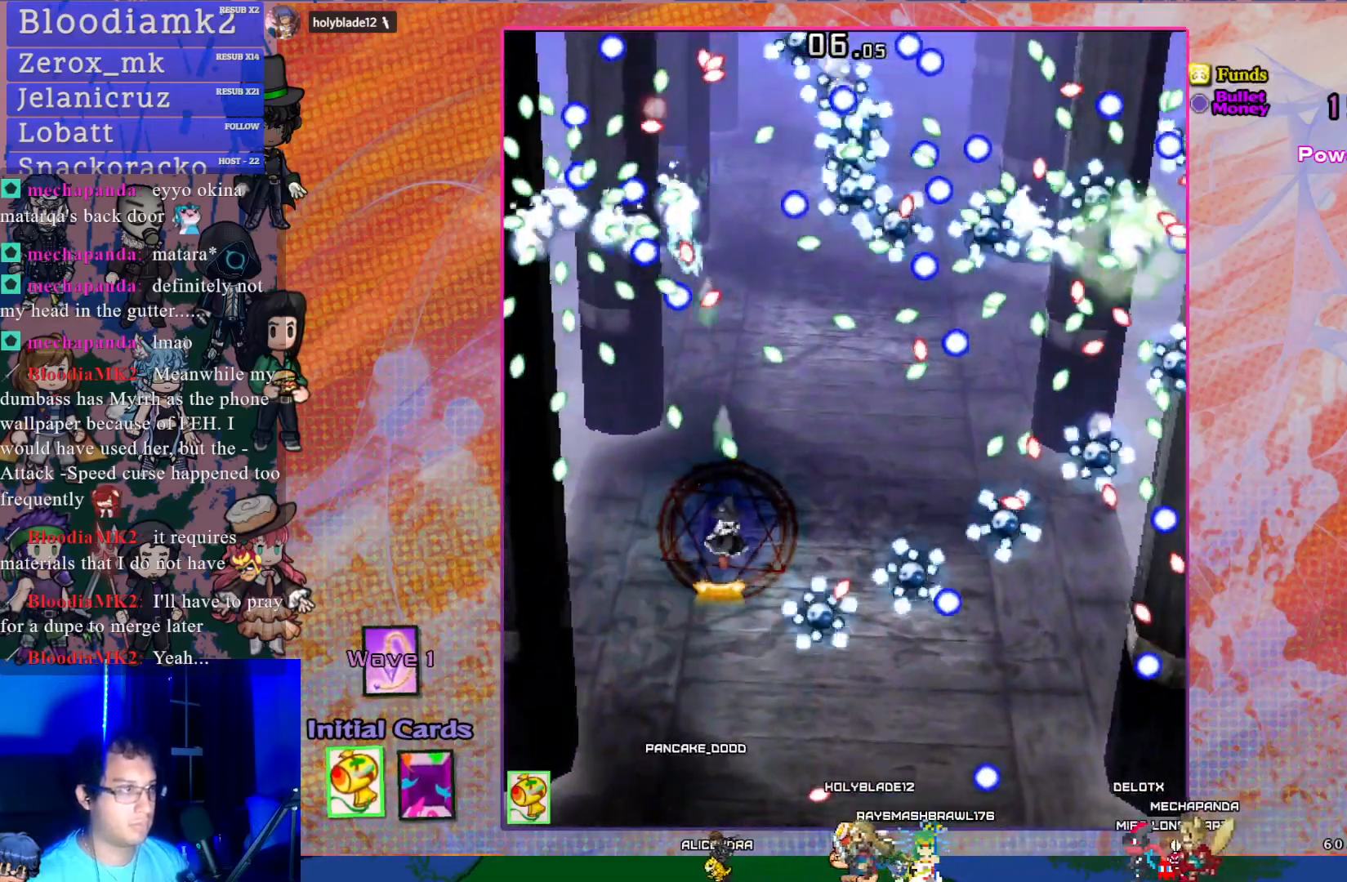
{"buttons": ["CROSS", "R1", "DPAD_UP"], "left_stick": "center", "events": [[50, "DPAD_UP", "down"], [50, "R1", "down"]]}
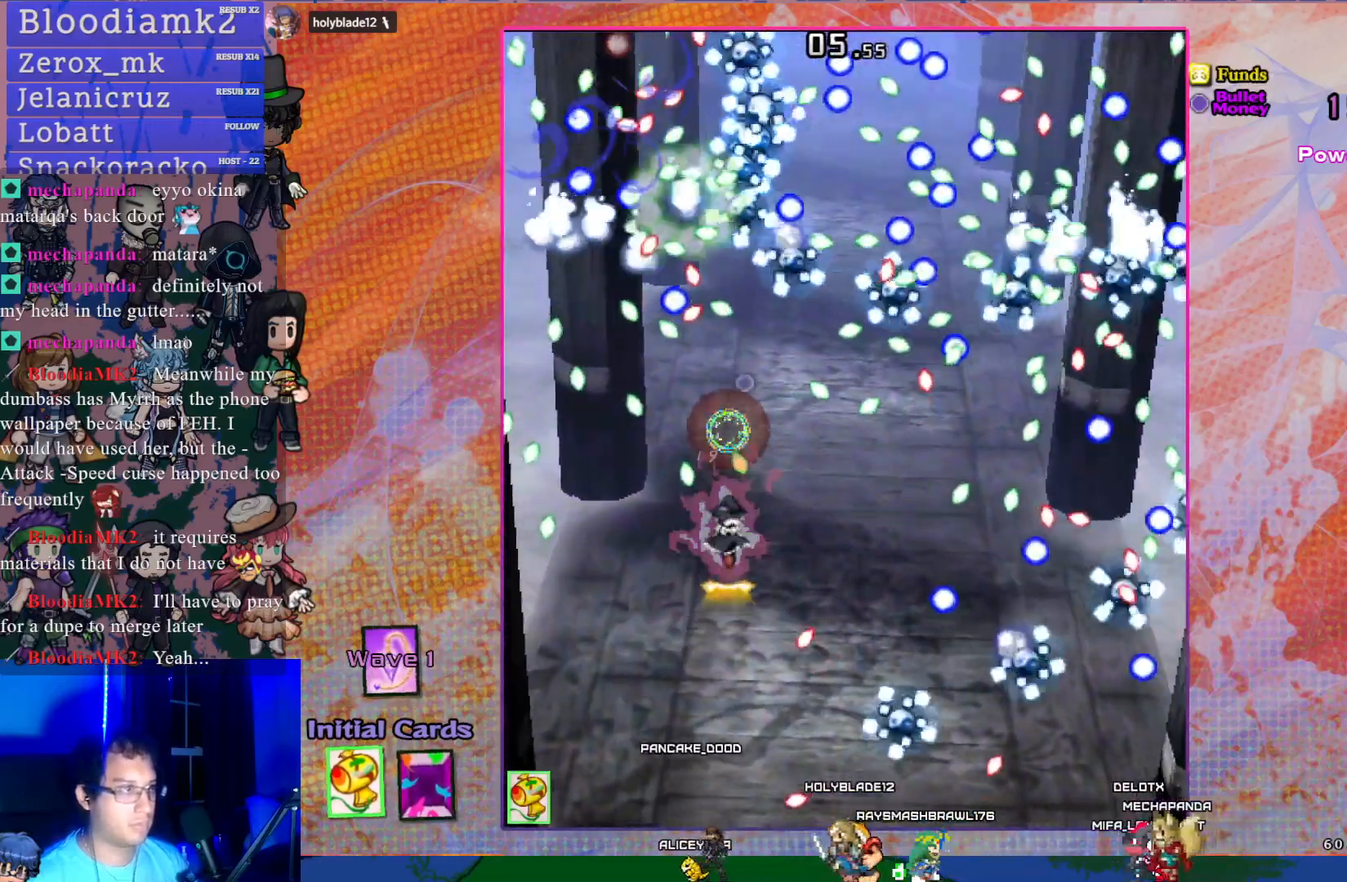
{"buttons": ["CROSS"], "left_stick": "center", "events": [[200, "R1", "up"], [250, "DPAD_UP", "up"], [350, "L1", "down"], [450, "L1", "up"]]}
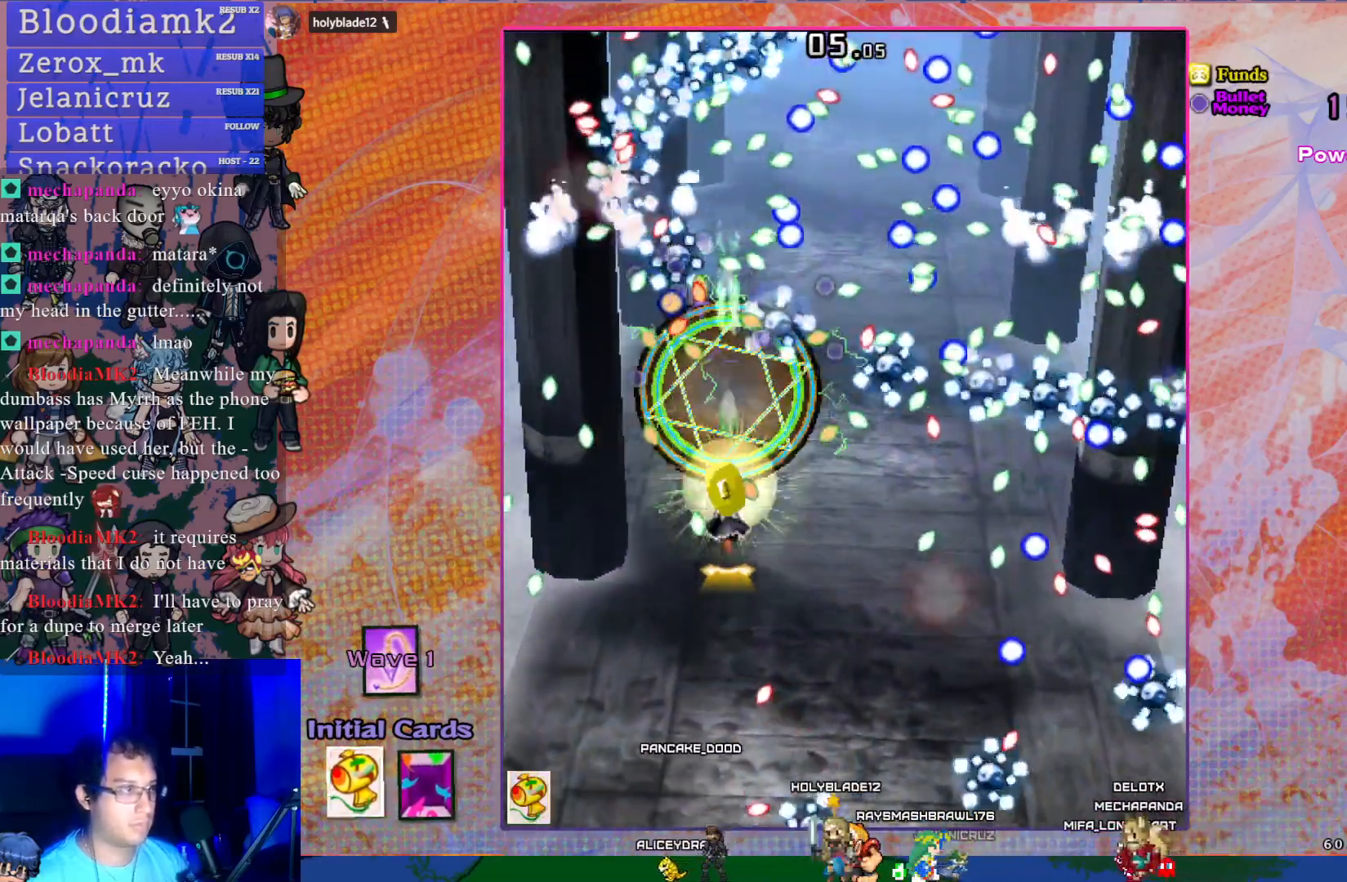
{"buttons": ["CROSS"], "left_stick": "center", "events": [[133, "DPAD_UP", "down"], [250, "DPAD_UP", "up"], [400, "DPAD_LEFT", "down"], [467, "DPAD_LEFT", "up"]]}
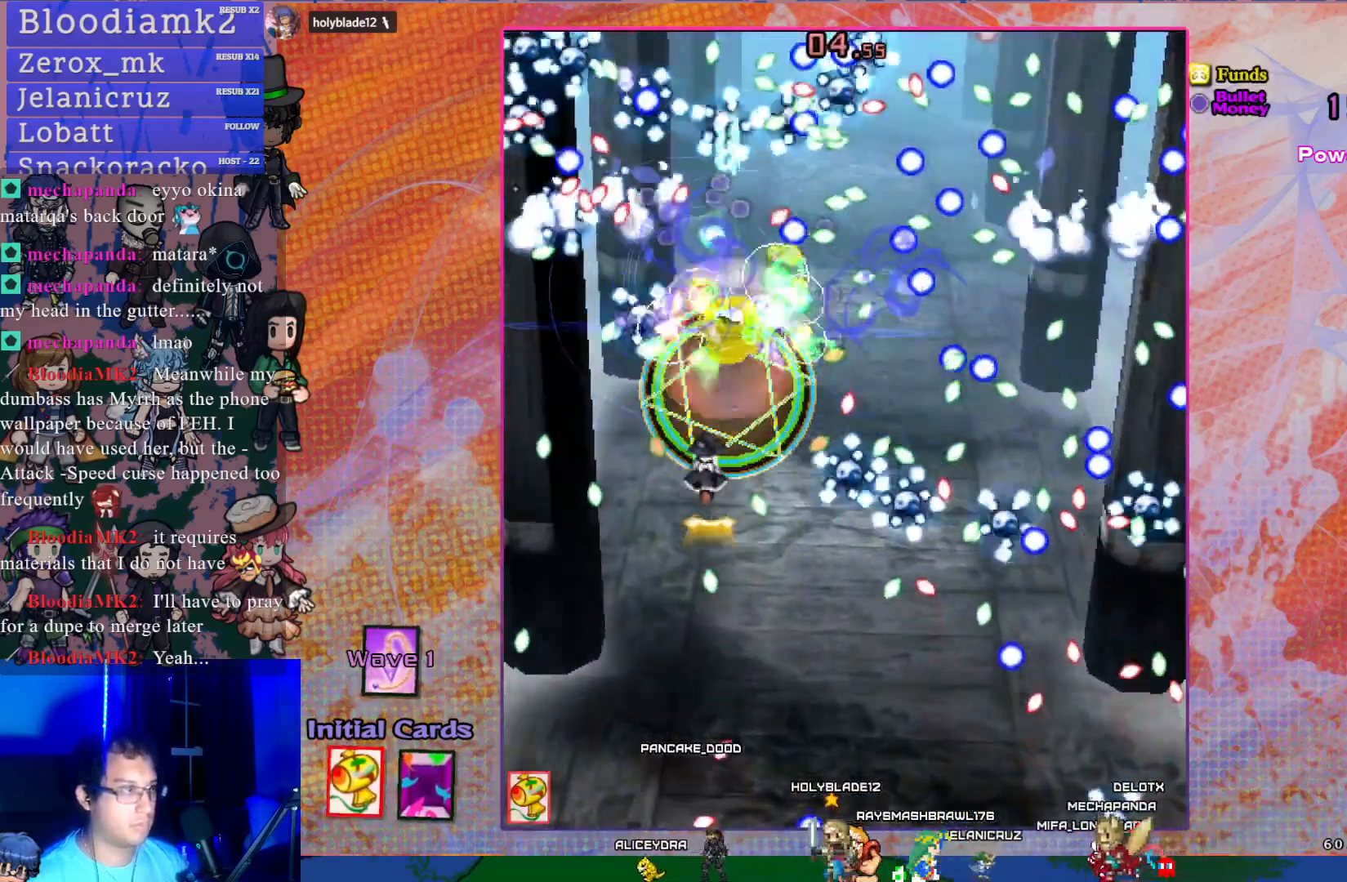
{"buttons": ["CROSS"], "left_stick": "center", "events": [[83, "DPAD_RIGHT", "down"], [133, "DPAD_RIGHT", "up"]]}